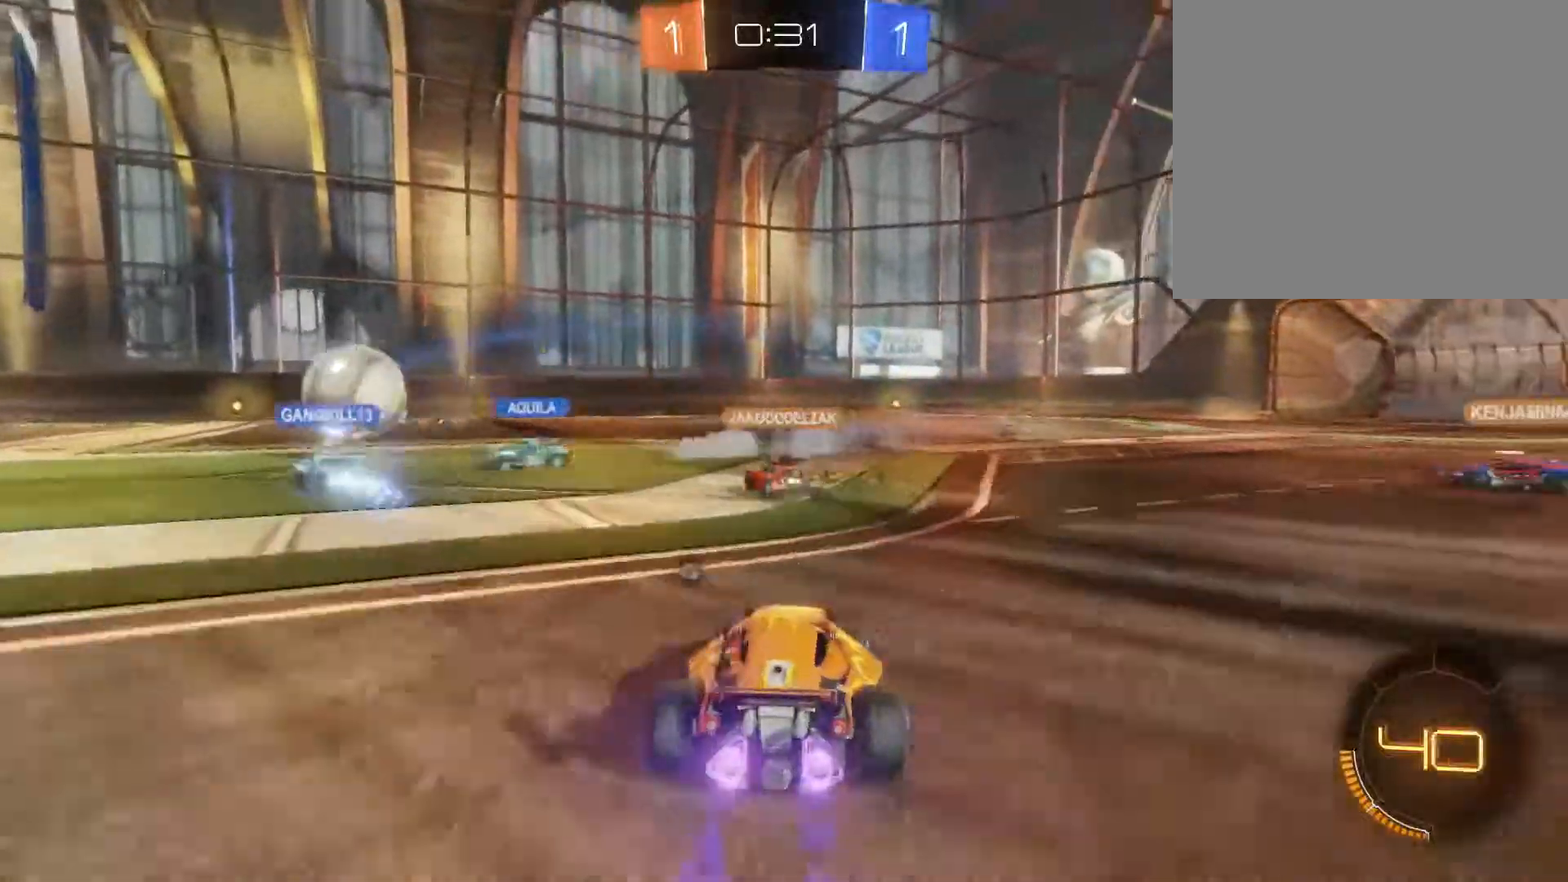
Gameplay with a controller (Xbox layout); each line is a JSON object with the inputs held at the frame after it. "events" lists button and stick changes between this image and that frame as [ms after this image, input, new state], when the widget could be followed in between.
{"buttons": ["A", "R2"], "left_stick": "up", "right_stick": "center", "events": [[167, "left_stick", "up"], [234, "A", "down"], [234, "B", "up"], [300, "A", "up"], [400, "A", "down"]]}
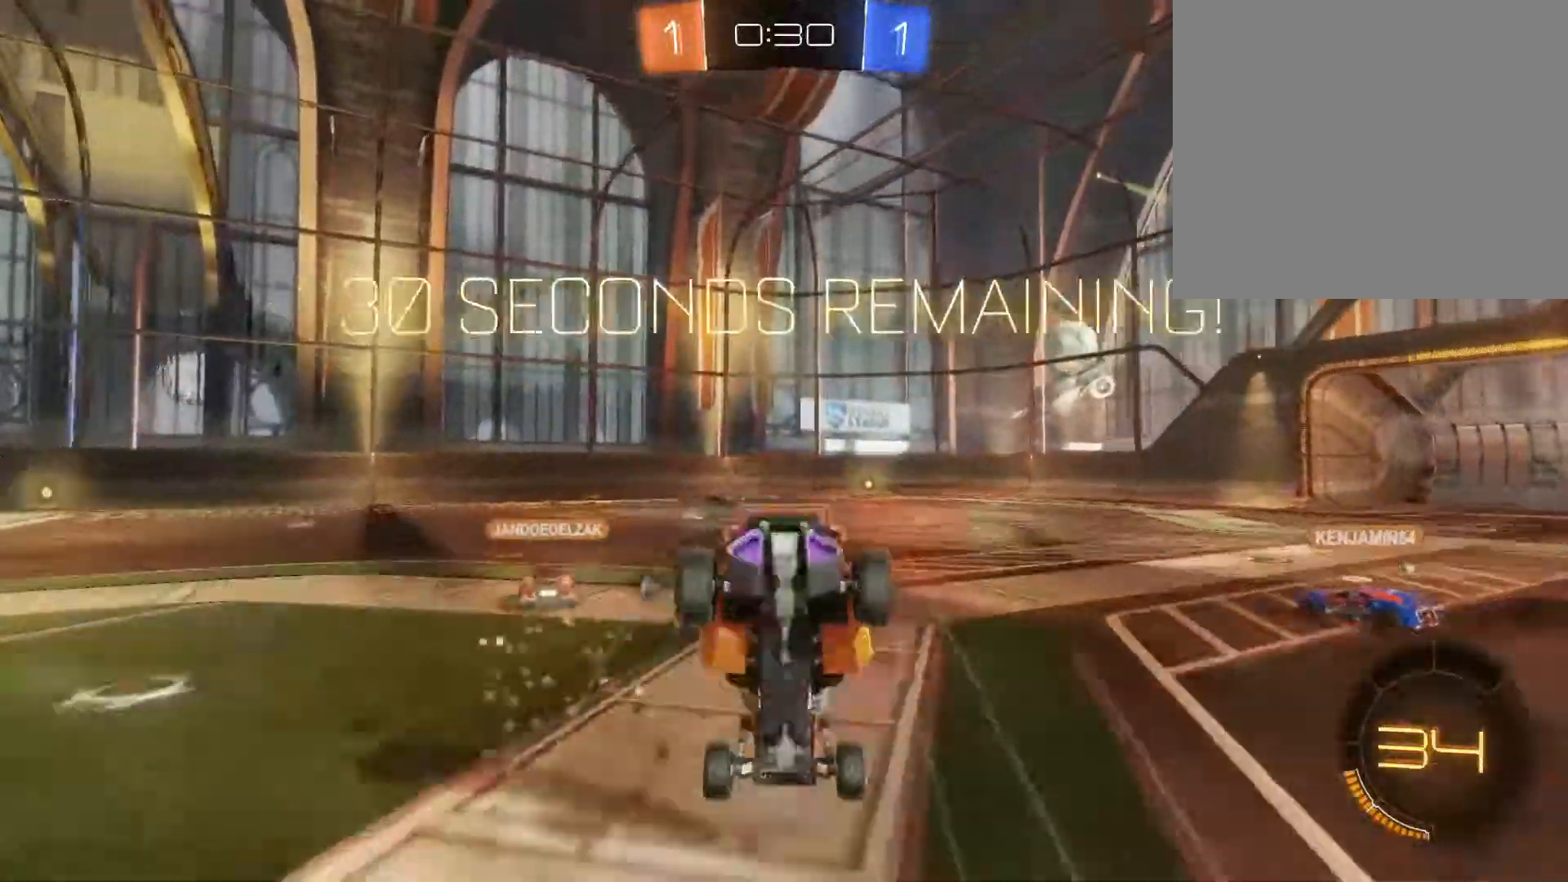
{"buttons": ["R2"], "left_stick": "up", "right_stick": "center", "events": [[67, "A", "up"], [134, "Y", "down"], [234, "Y", "up"], [400, "Y", "down"], [500, "Y", "up"]]}
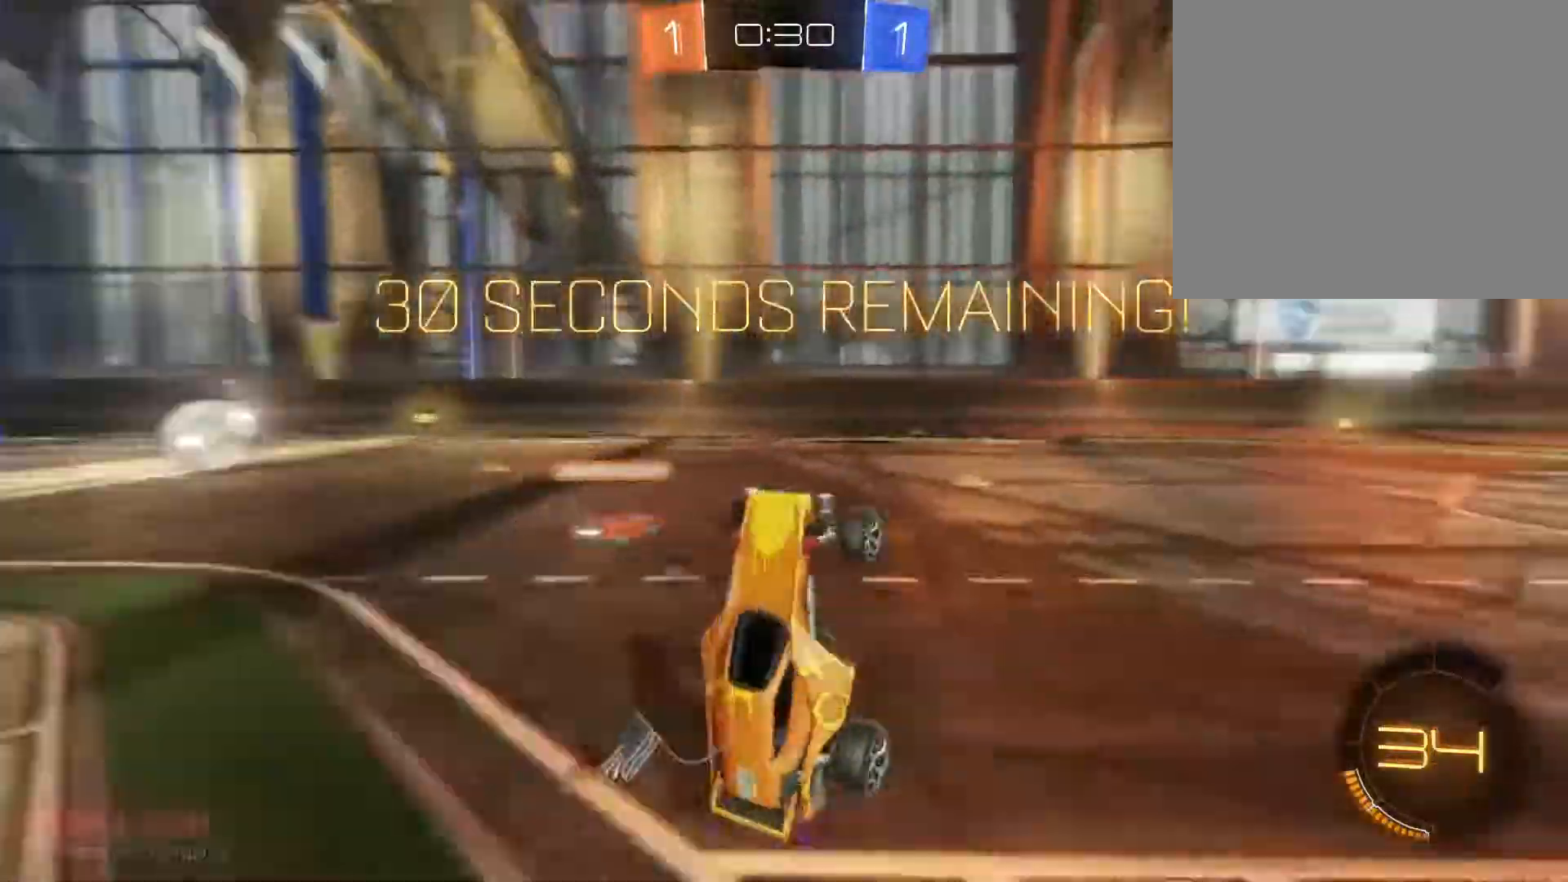
{"buttons": ["B", "R2"], "left_stick": "center", "right_stick": "center", "events": [[234, "B", "down"], [334, "left_stick", "center"]]}
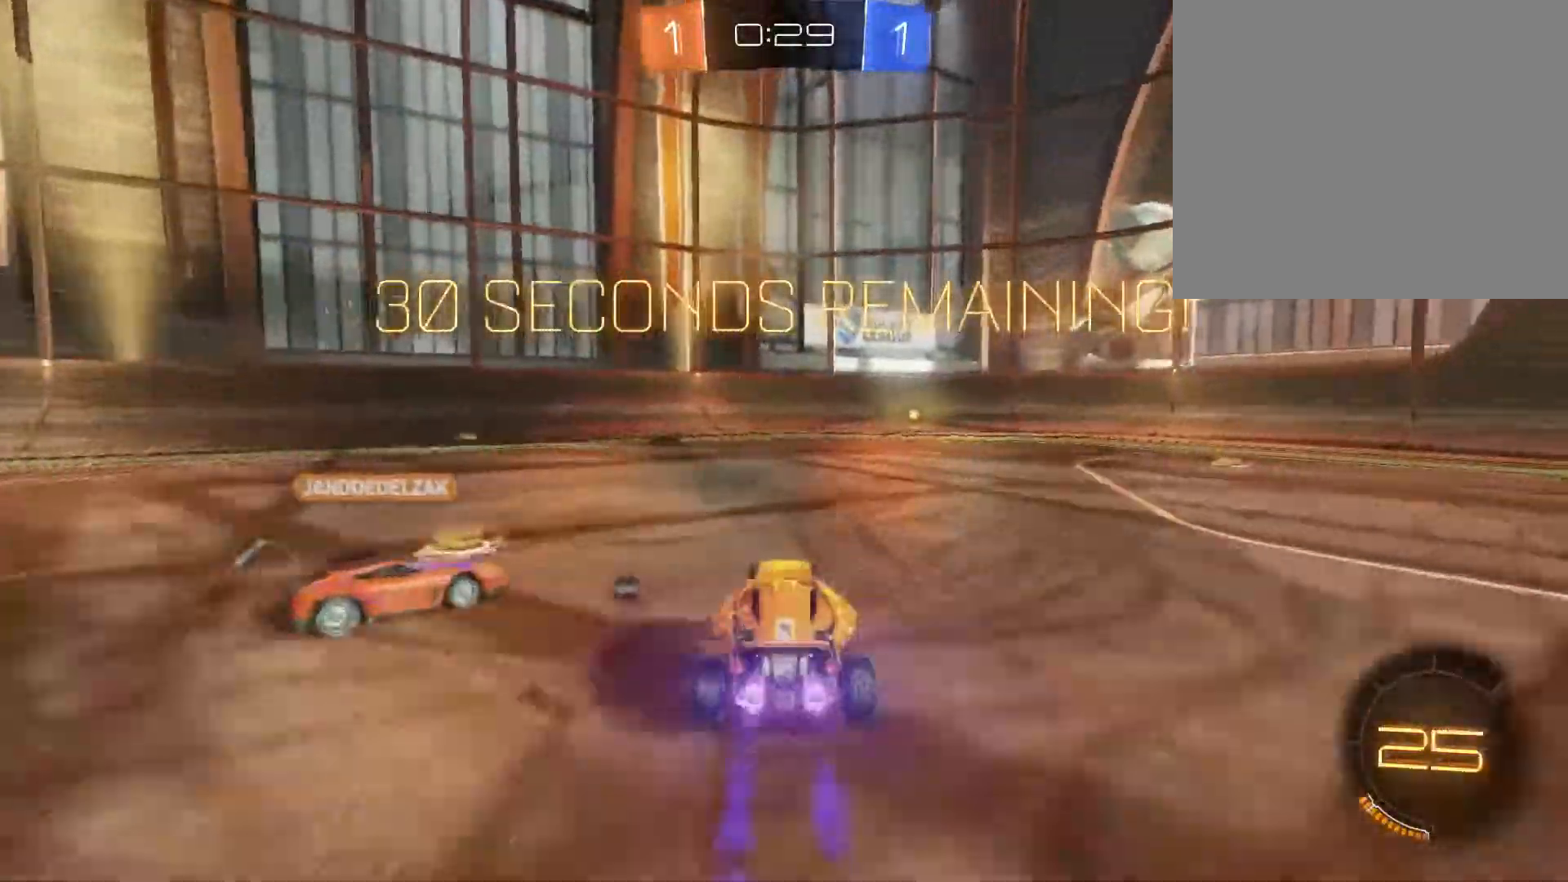
{"buttons": ["R2"], "left_stick": "up-right", "right_stick": "center", "events": [[167, "B", "up"], [167, "left_stick", "up-right"], [367, "left_stick", "up"], [467, "left_stick", "up-right"]]}
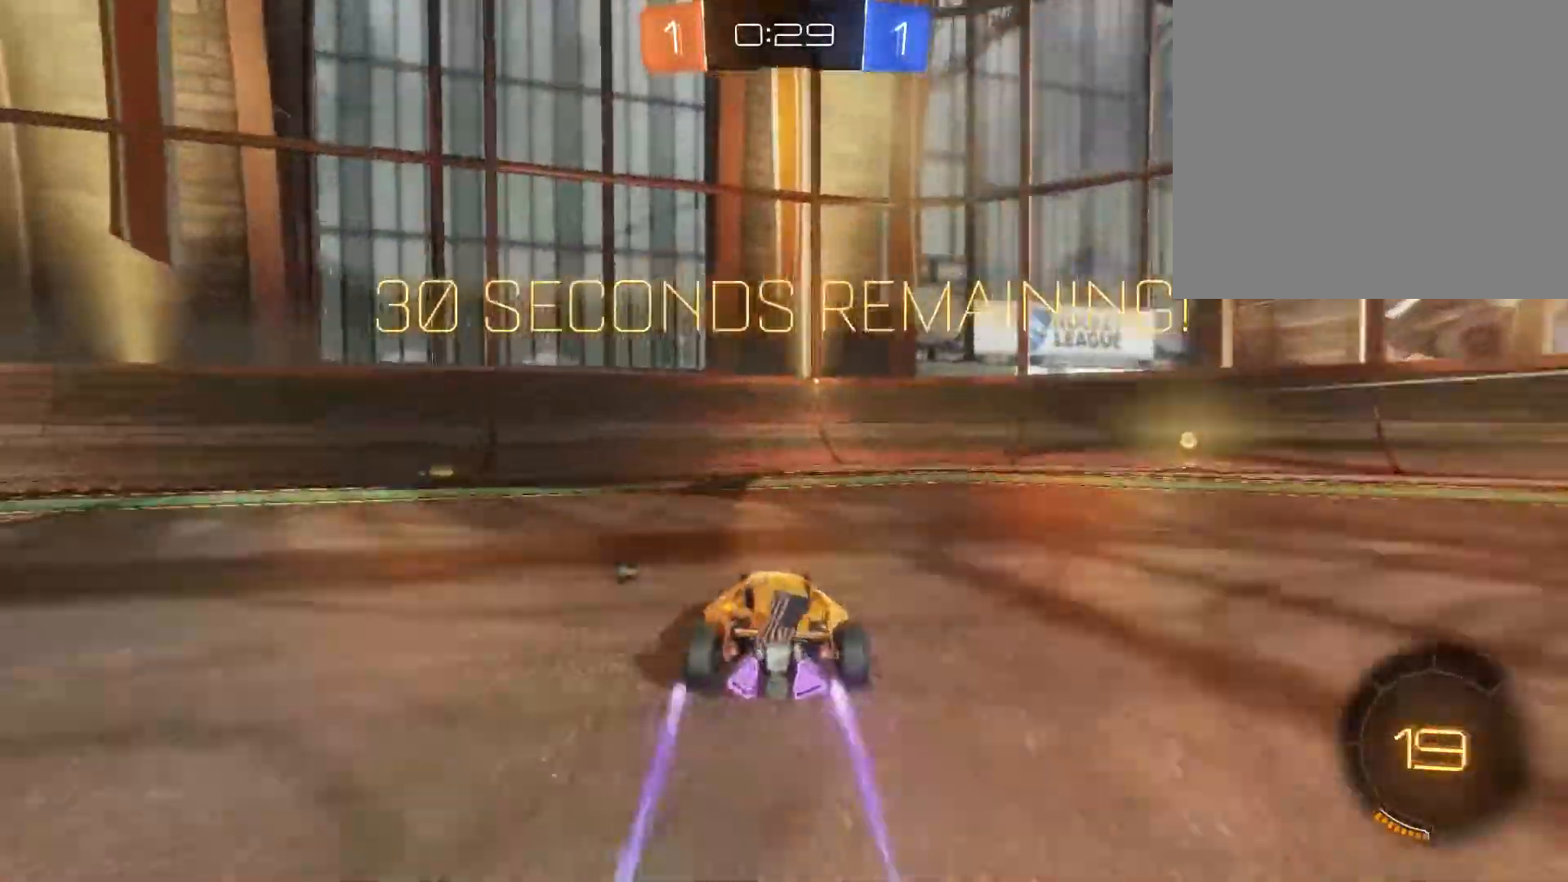
{"buttons": ["Y", "R2"], "left_stick": "up-right", "right_stick": "center", "events": [[100, "R2", "up"], [467, "R2", "down"], [500, "Y", "down"]]}
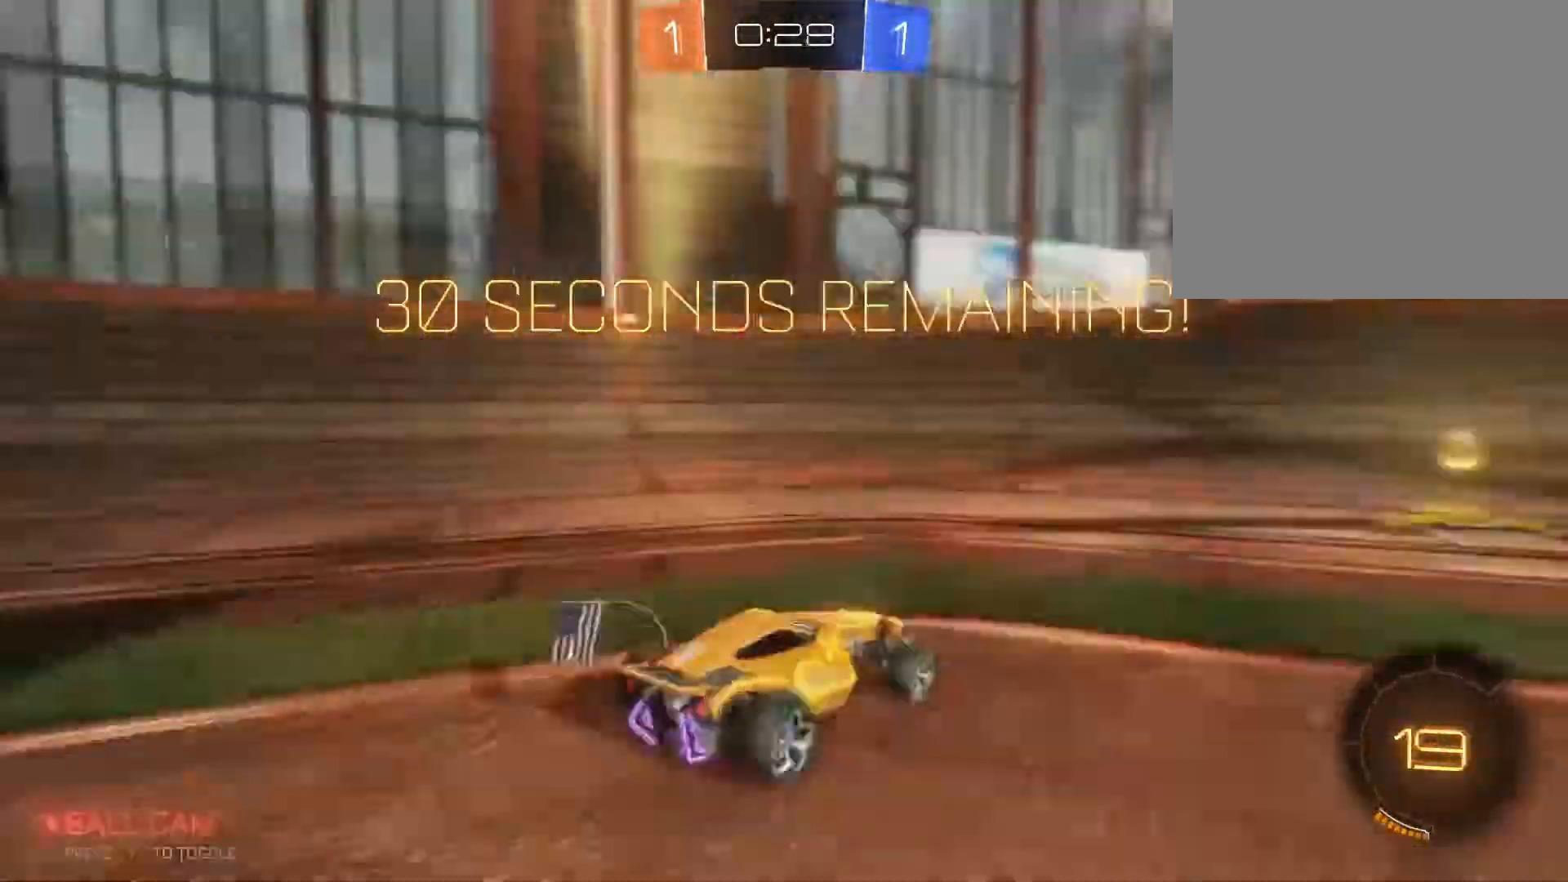
{"buttons": ["R2"], "left_stick": "up-right", "right_stick": "center", "events": [[100, "L1", "down"], [134, "Y", "up"], [267, "L1", "up"]]}
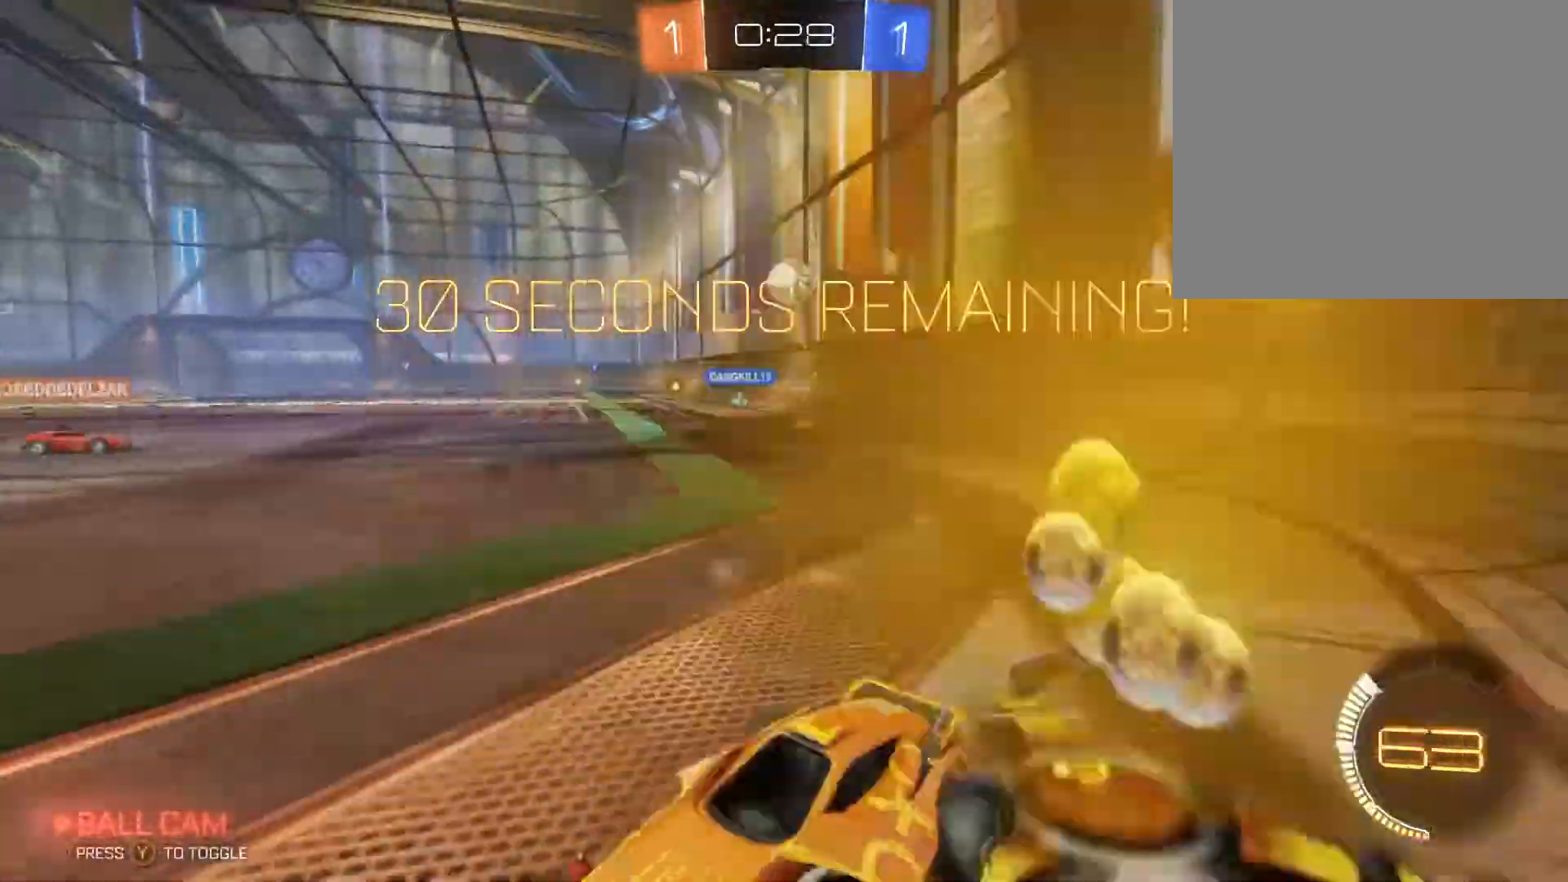
{"buttons": ["R2"], "left_stick": "up-right", "right_stick": "center"}
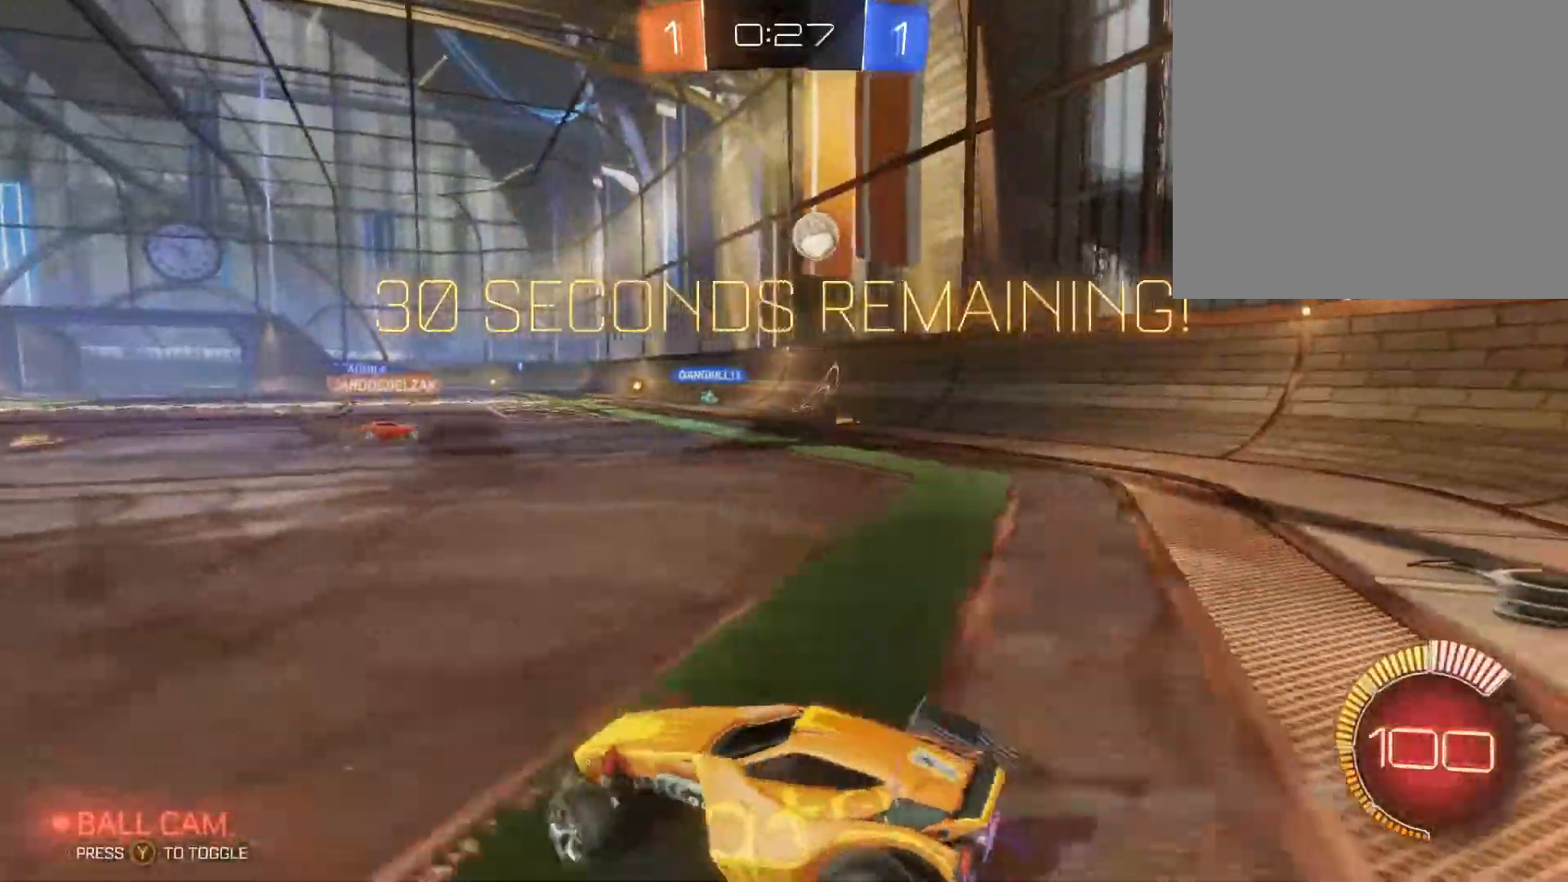
{"buttons": ["R2"], "left_stick": "up-right", "right_stick": "center", "events": []}
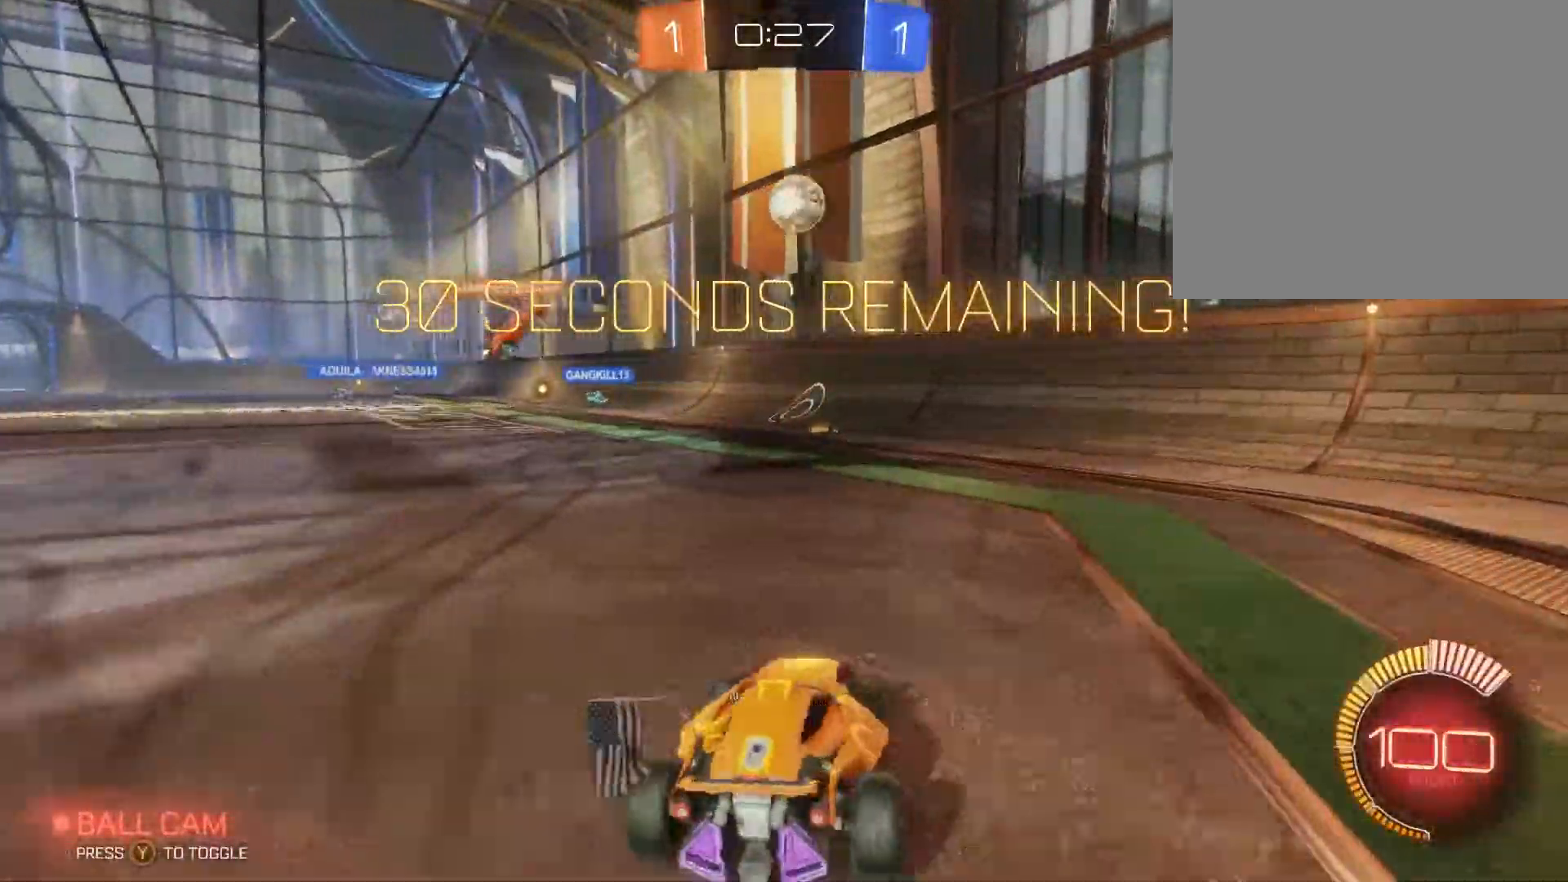
{"buttons": [], "left_stick": "down-left", "right_stick": "center", "events": [[100, "R2", "up"], [167, "R2", "down"], [167, "left_stick", "center"], [267, "left_stick", "down-left"], [434, "R2", "up"]]}
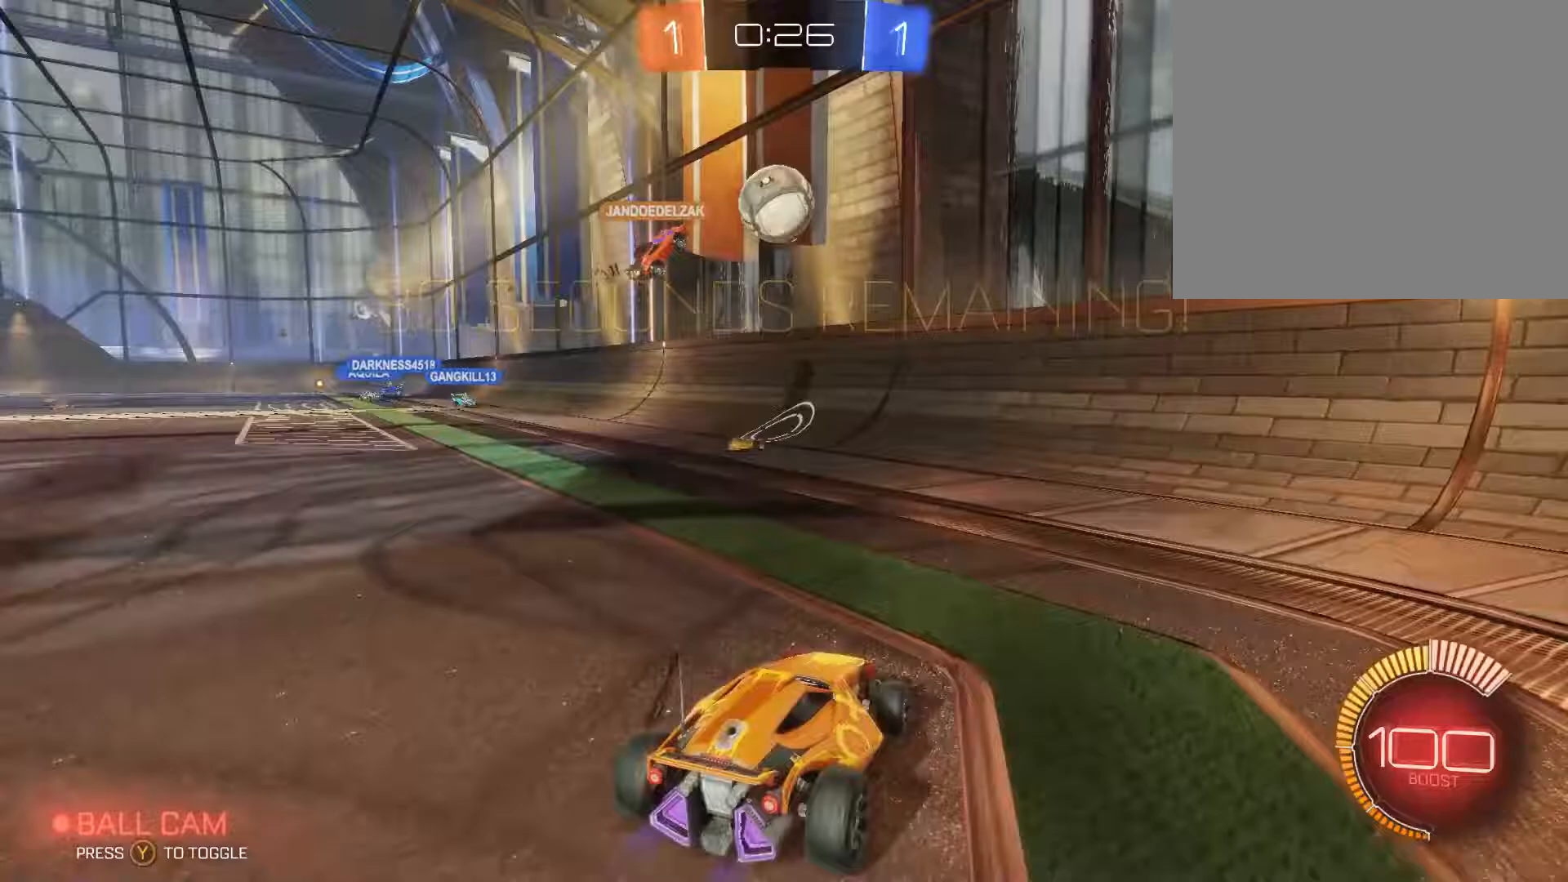
{"buttons": [], "left_stick": "left", "right_stick": "center", "events": [[67, "left_stick", "left"], [200, "R2", "down"], [500, "R2", "up"]]}
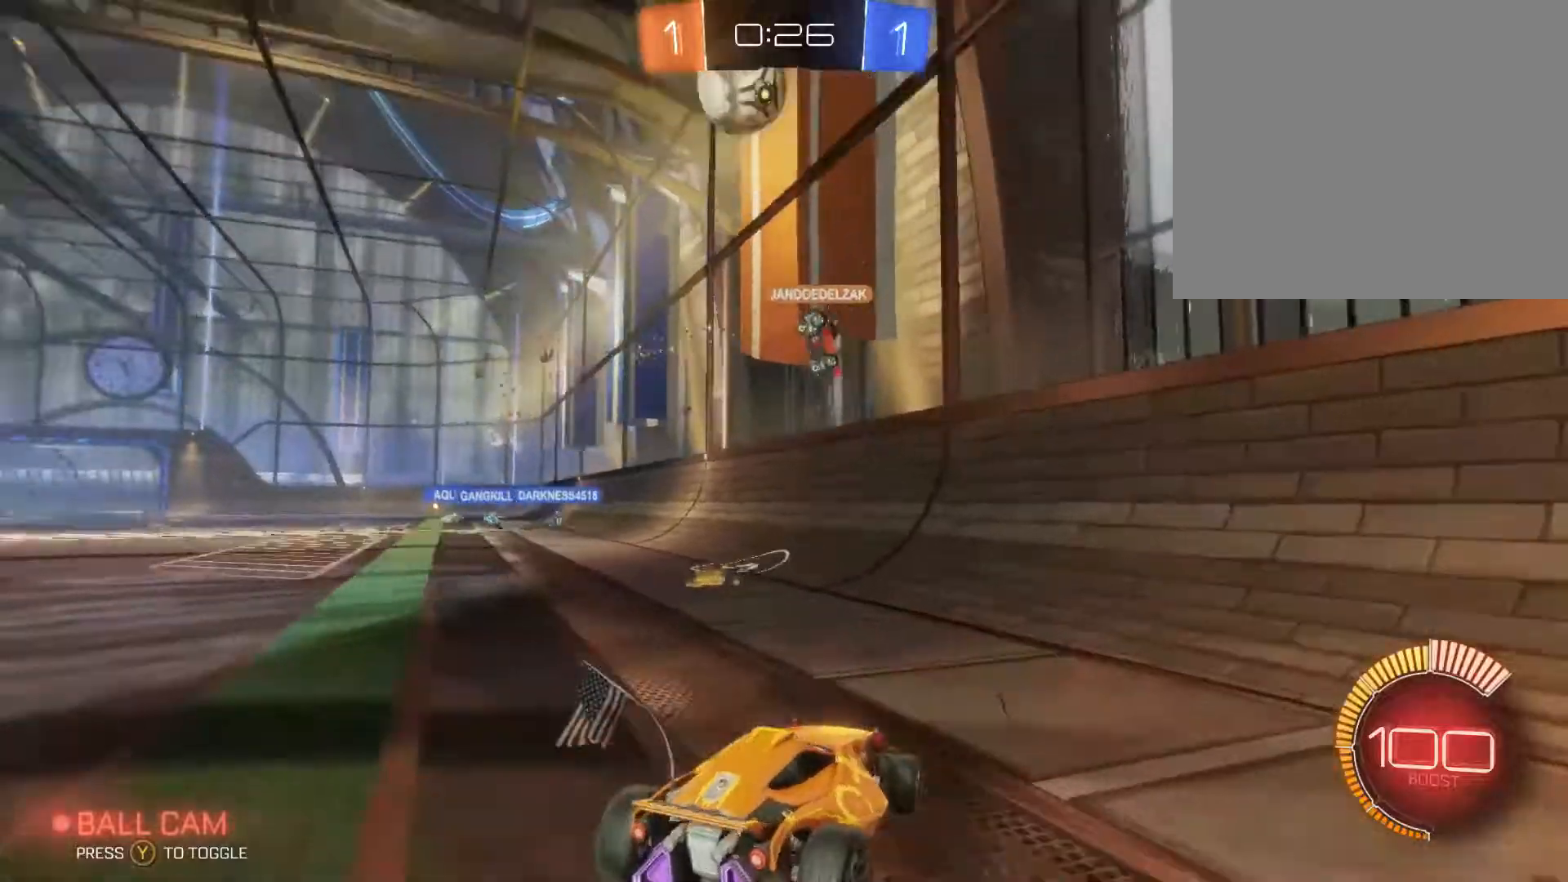
{"buttons": ["L2"], "left_stick": "left", "right_stick": "center", "events": [[67, "R2", "down"], [267, "R2", "up"], [467, "L2", "down"]]}
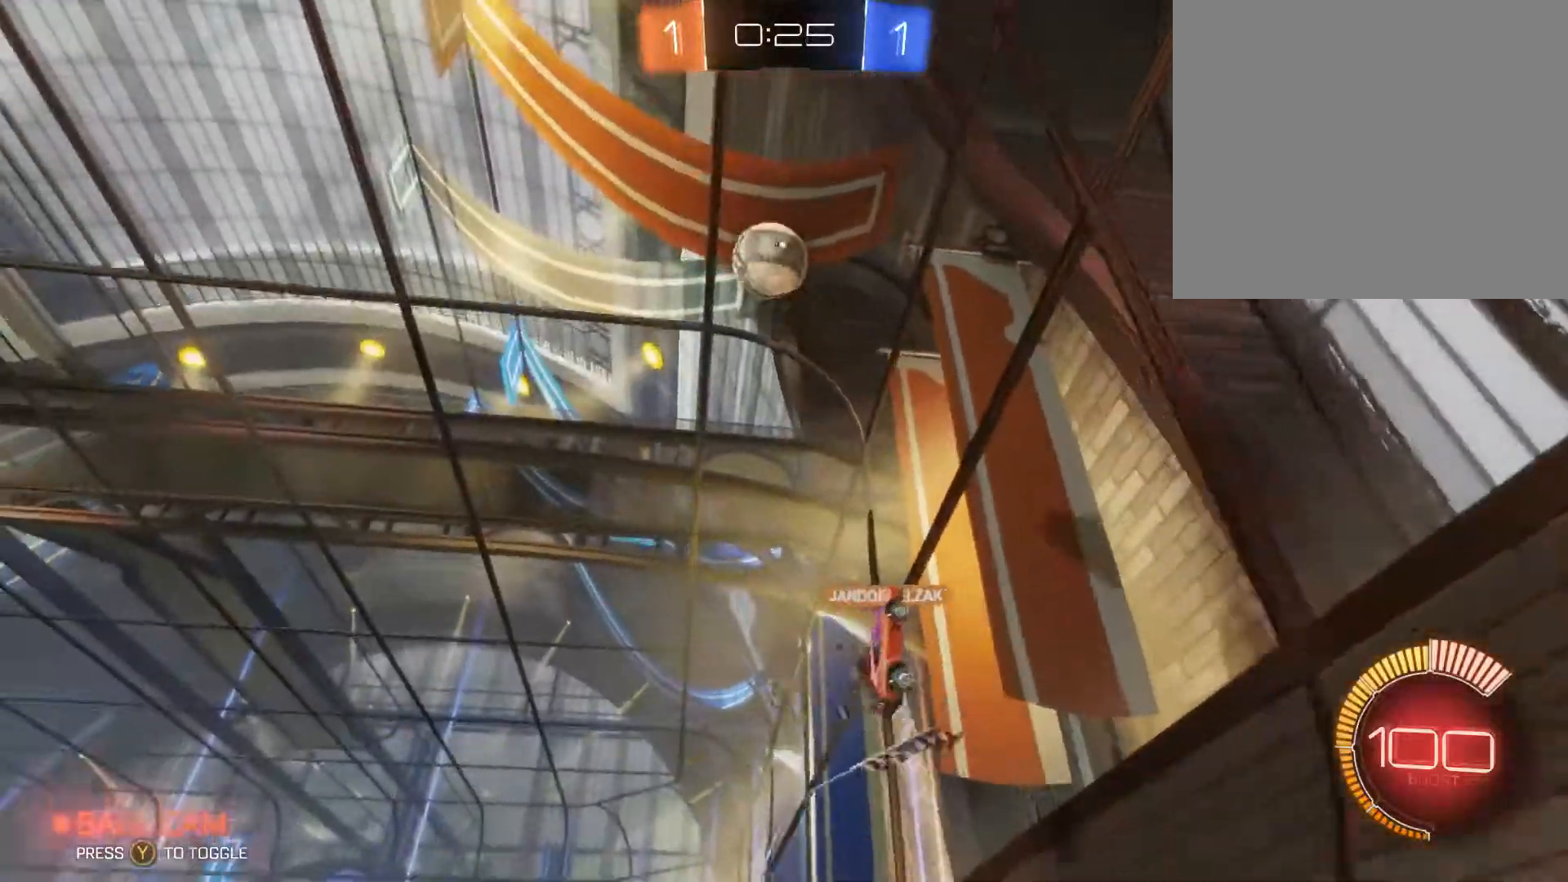
{"buttons": ["A", "B"], "left_stick": "center", "right_stick": "center", "events": [[100, "left_stick", "down-left"], [133, "A", "down"], [133, "L2", "up"], [267, "A", "up"], [367, "left_stick", "center"], [467, "B", "down"], [500, "A", "down"]]}
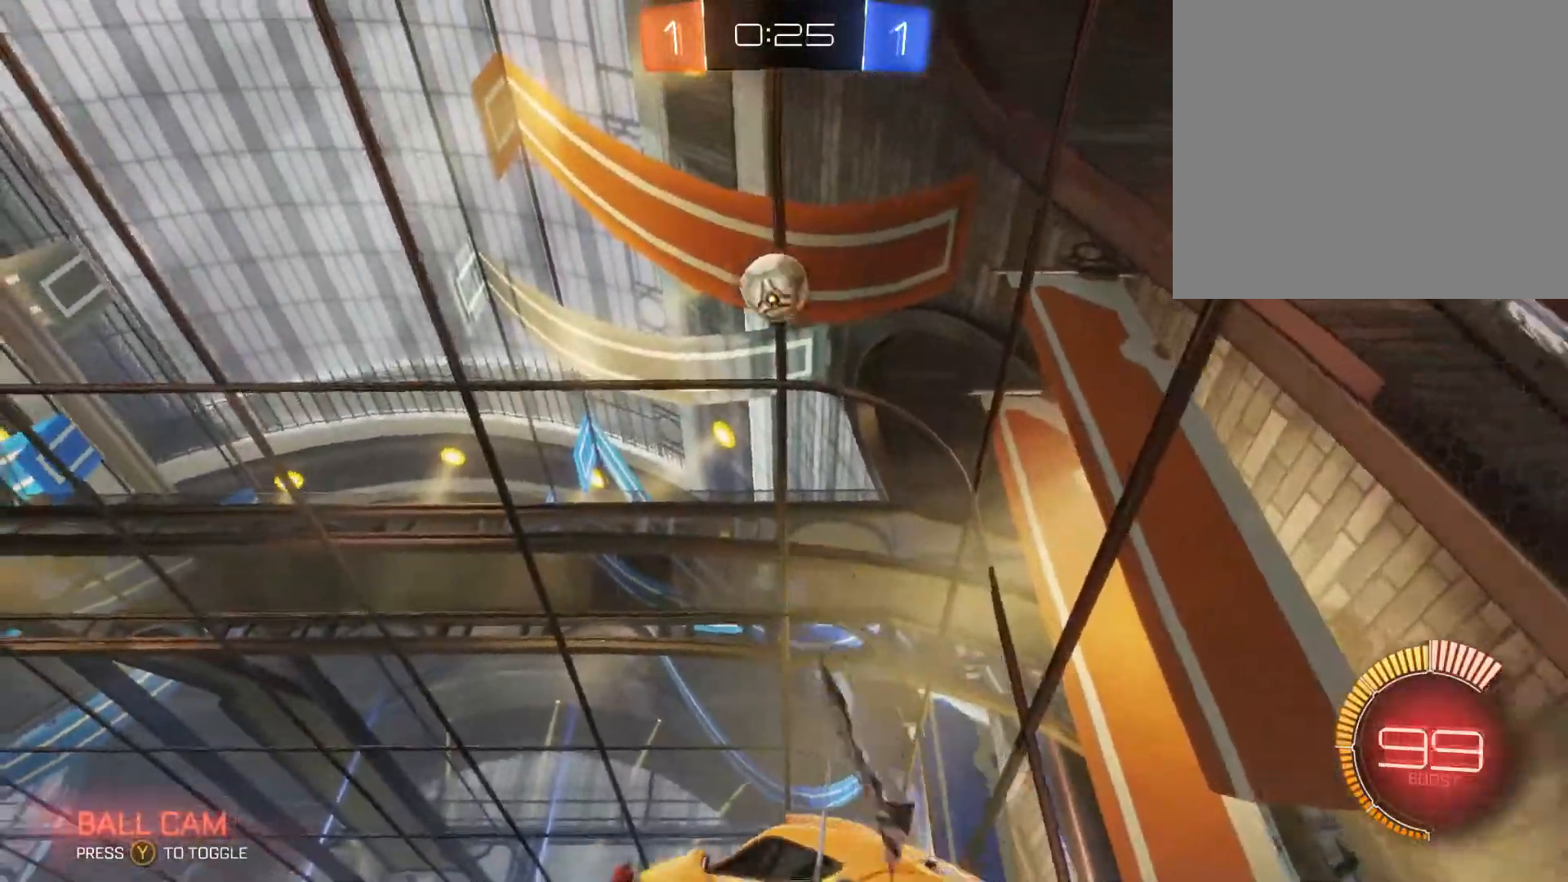
{"buttons": ["B"], "left_stick": "up", "right_stick": "center", "events": [[200, "A", "up"], [200, "left_stick", "down"], [333, "left_stick", "up-right"], [500, "left_stick", "up"]]}
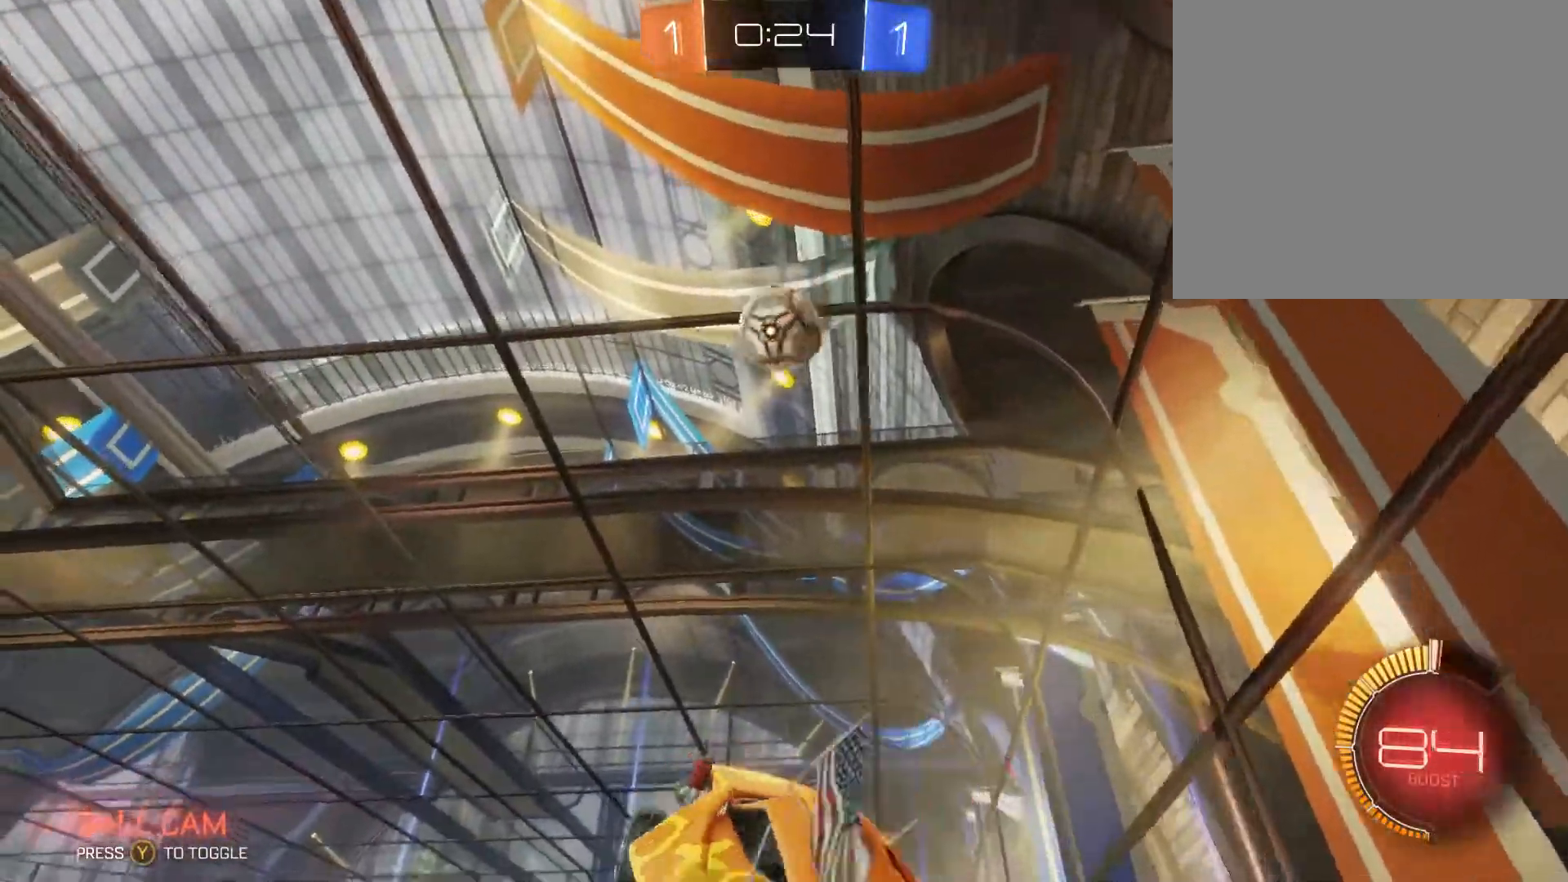
{"buttons": ["B"], "left_stick": "right", "right_stick": "center", "events": [[200, "left_stick", "down"], [400, "left_stick", "up-right"], [467, "left_stick", "right"]]}
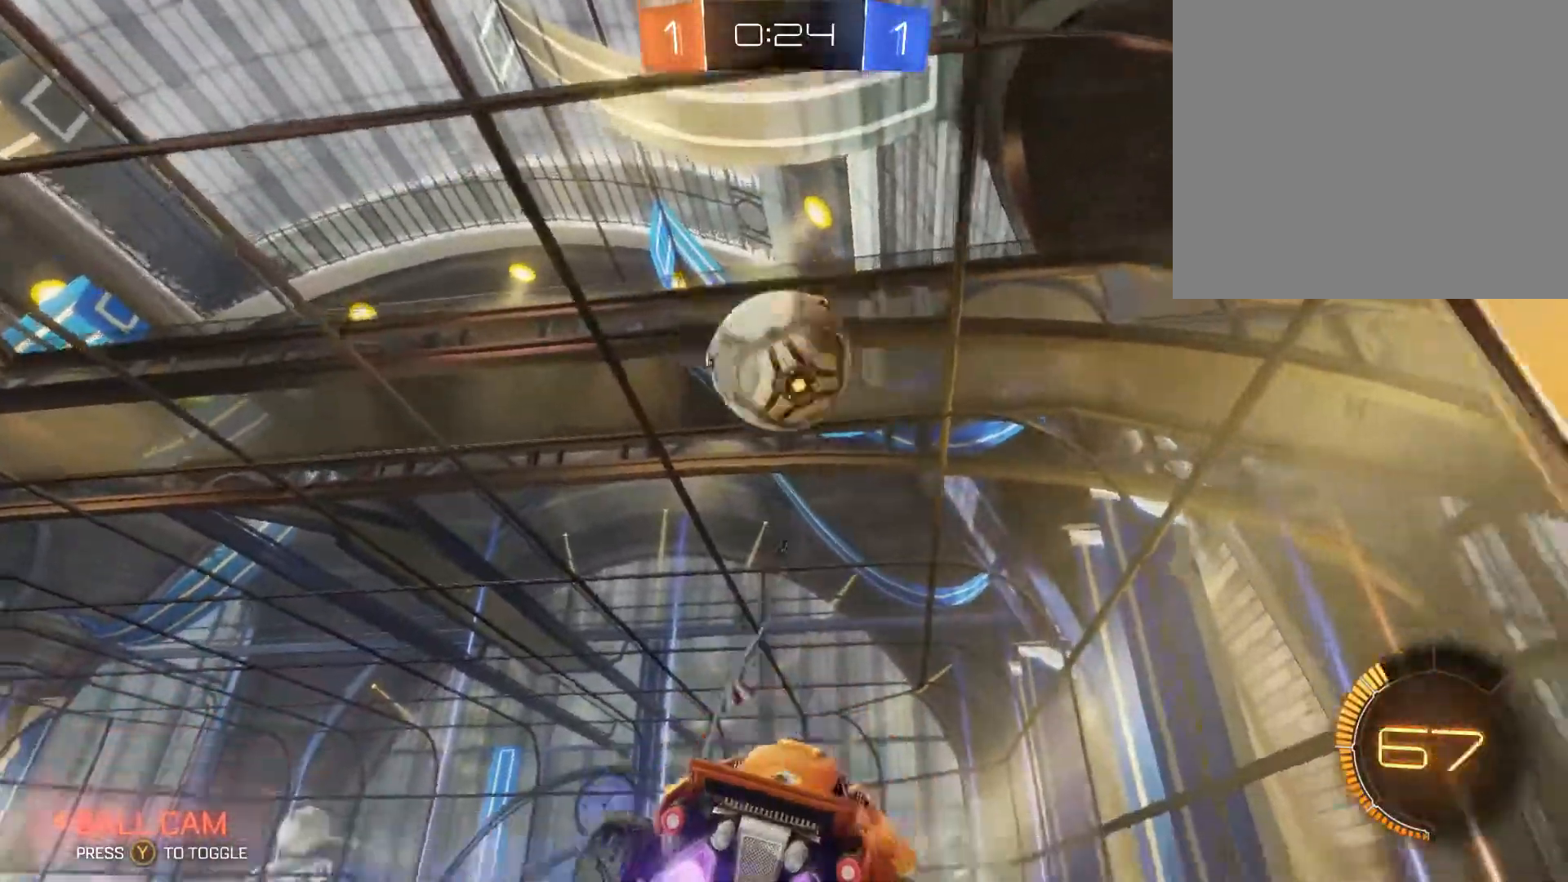
{"buttons": [], "left_stick": "left", "right_stick": "center", "events": [[100, "left_stick", "down-left"], [467, "B", "up"], [500, "left_stick", "left"]]}
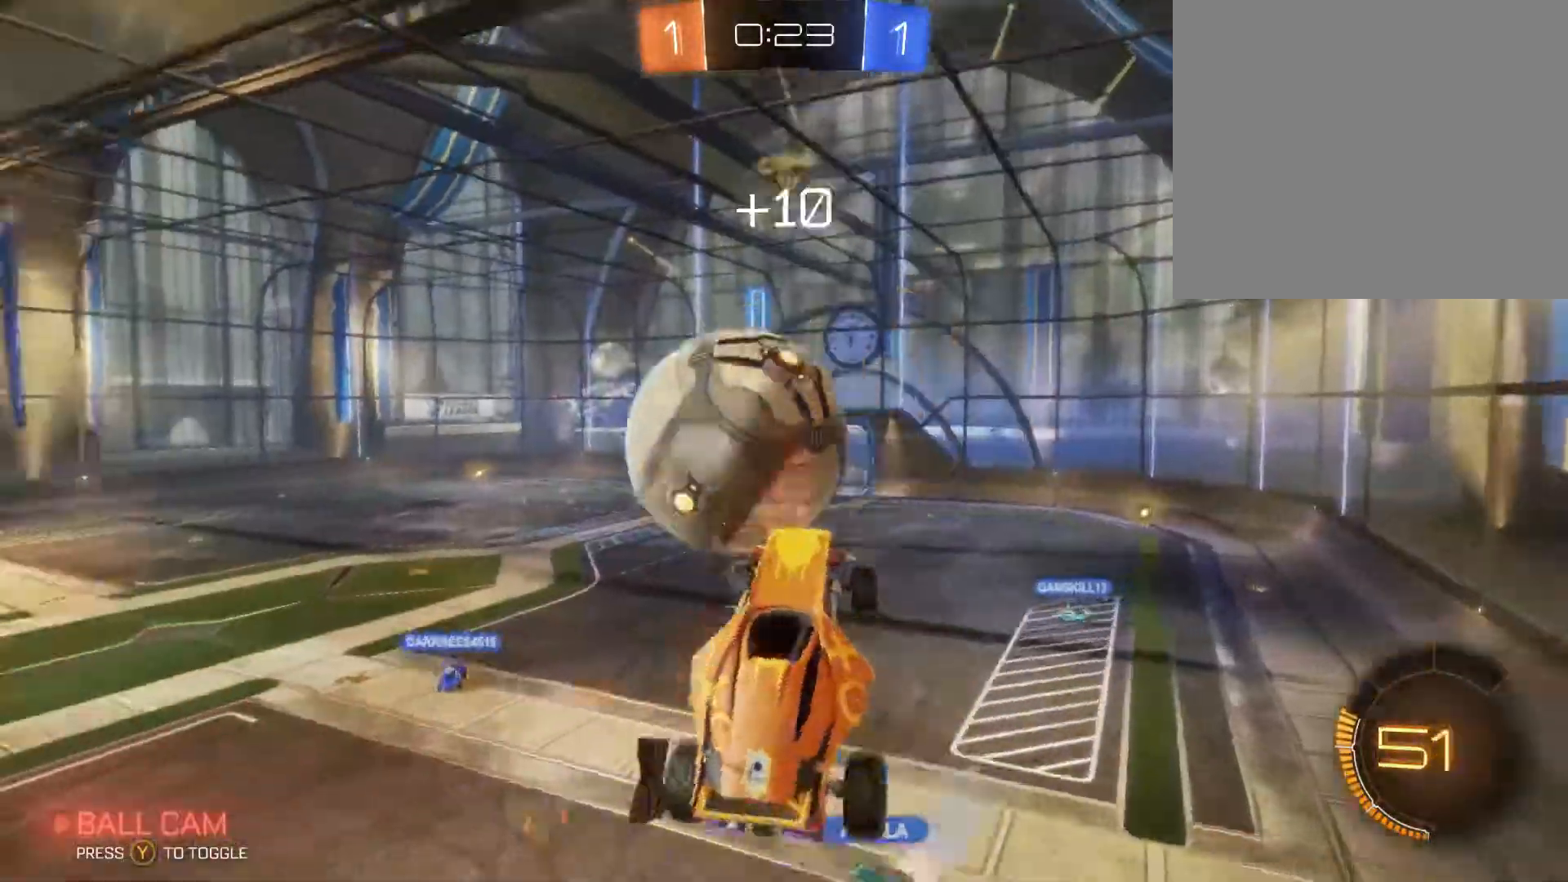
{"buttons": [], "left_stick": "down", "right_stick": "center", "events": [[67, "left_stick", "up-left"], [133, "left_stick", "center"], [467, "left_stick", "down"]]}
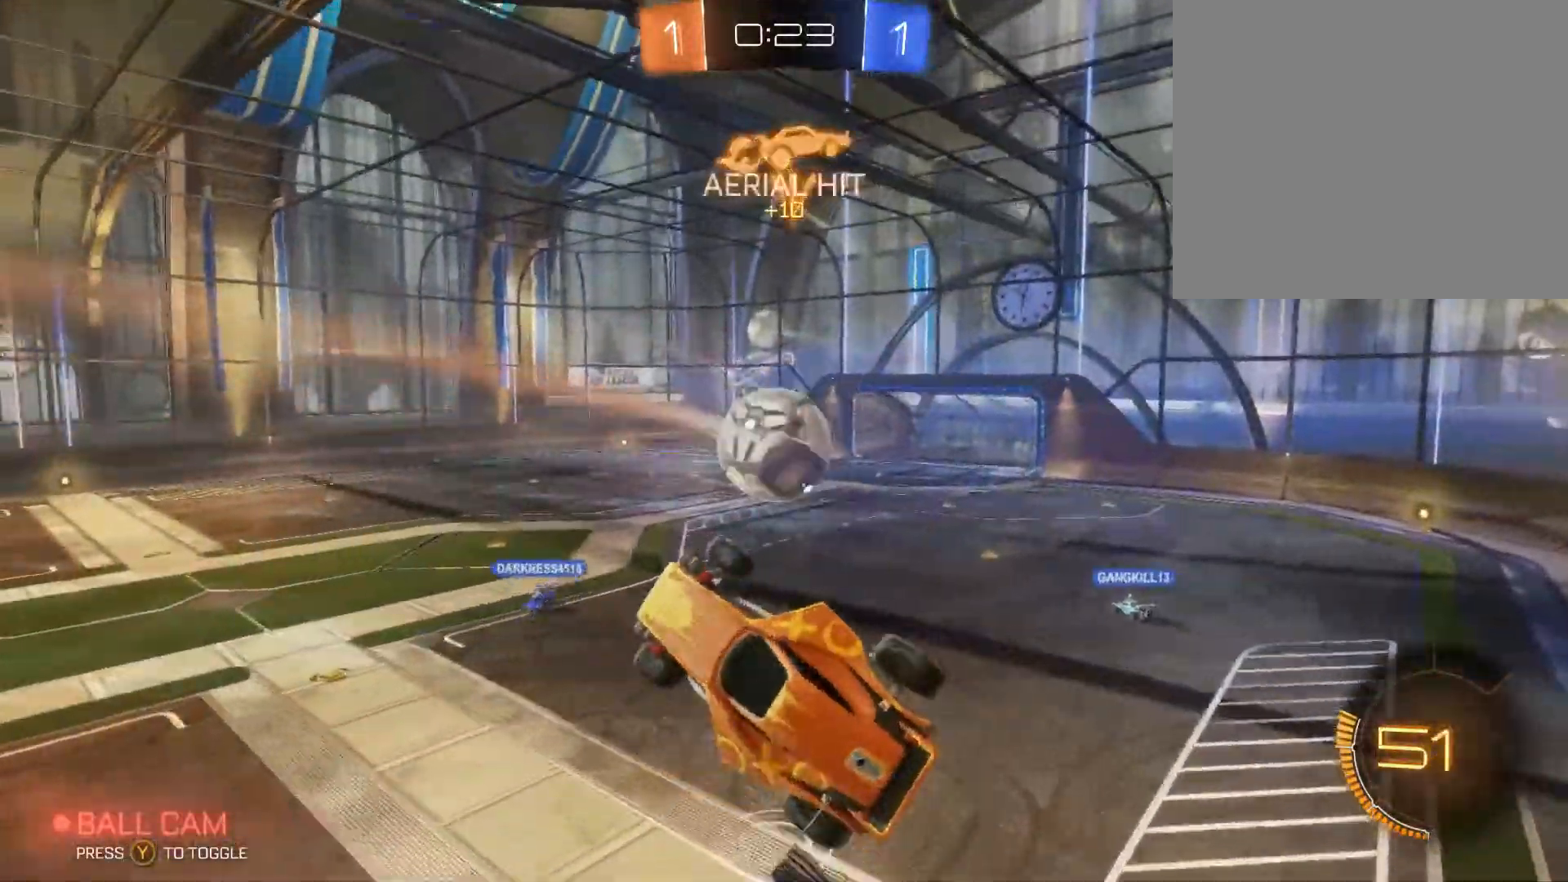
{"buttons": [], "left_stick": "down", "right_stick": "center", "events": []}
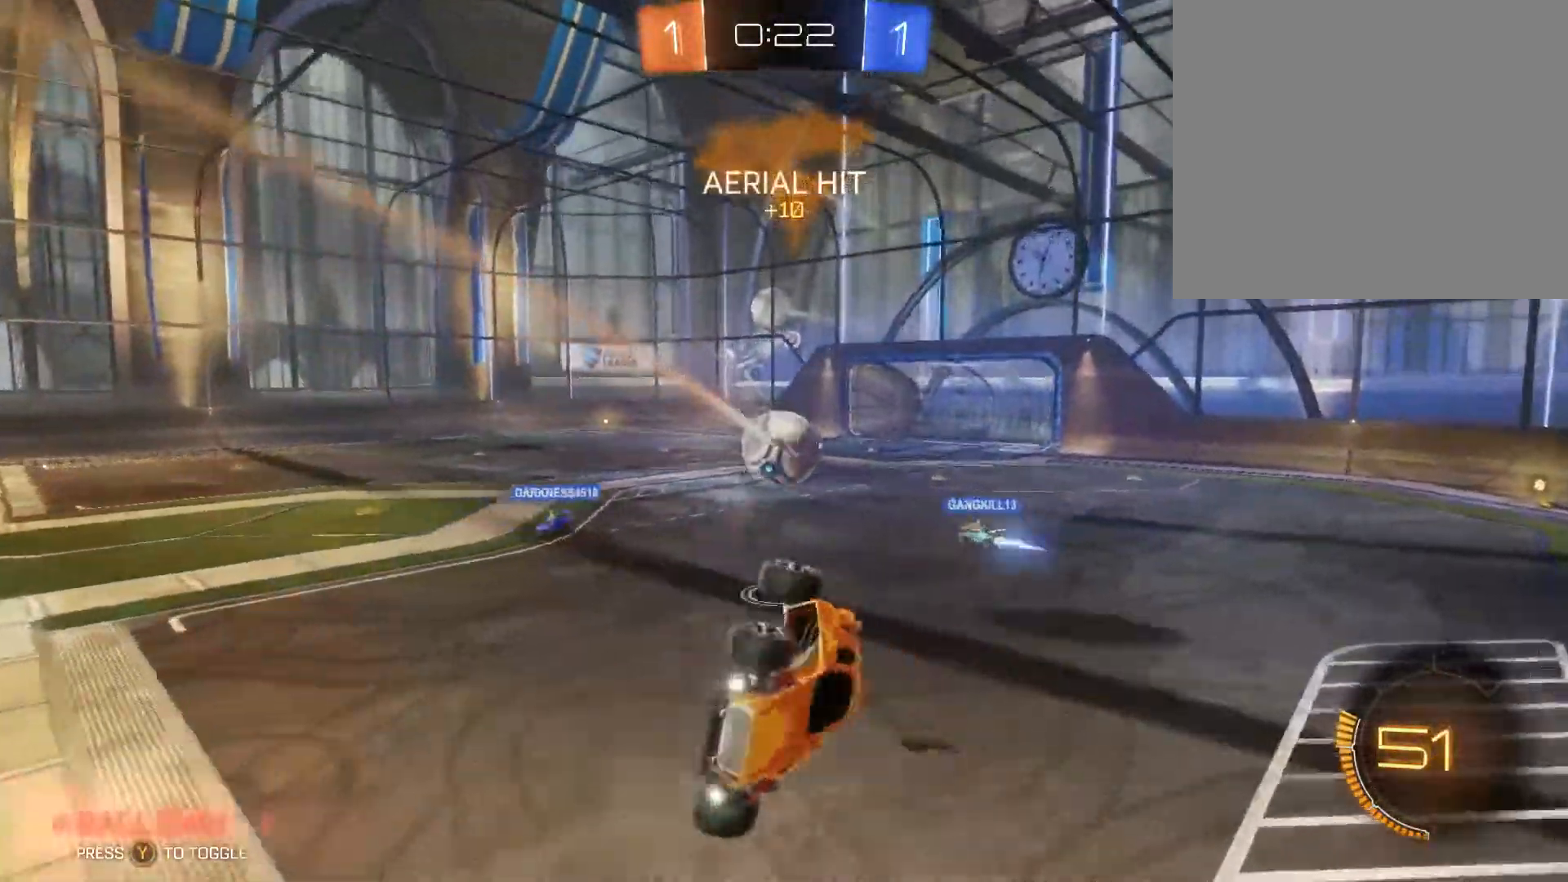
{"buttons": ["L1"], "left_stick": "down", "right_stick": "center", "events": [[333, "L1", "down"]]}
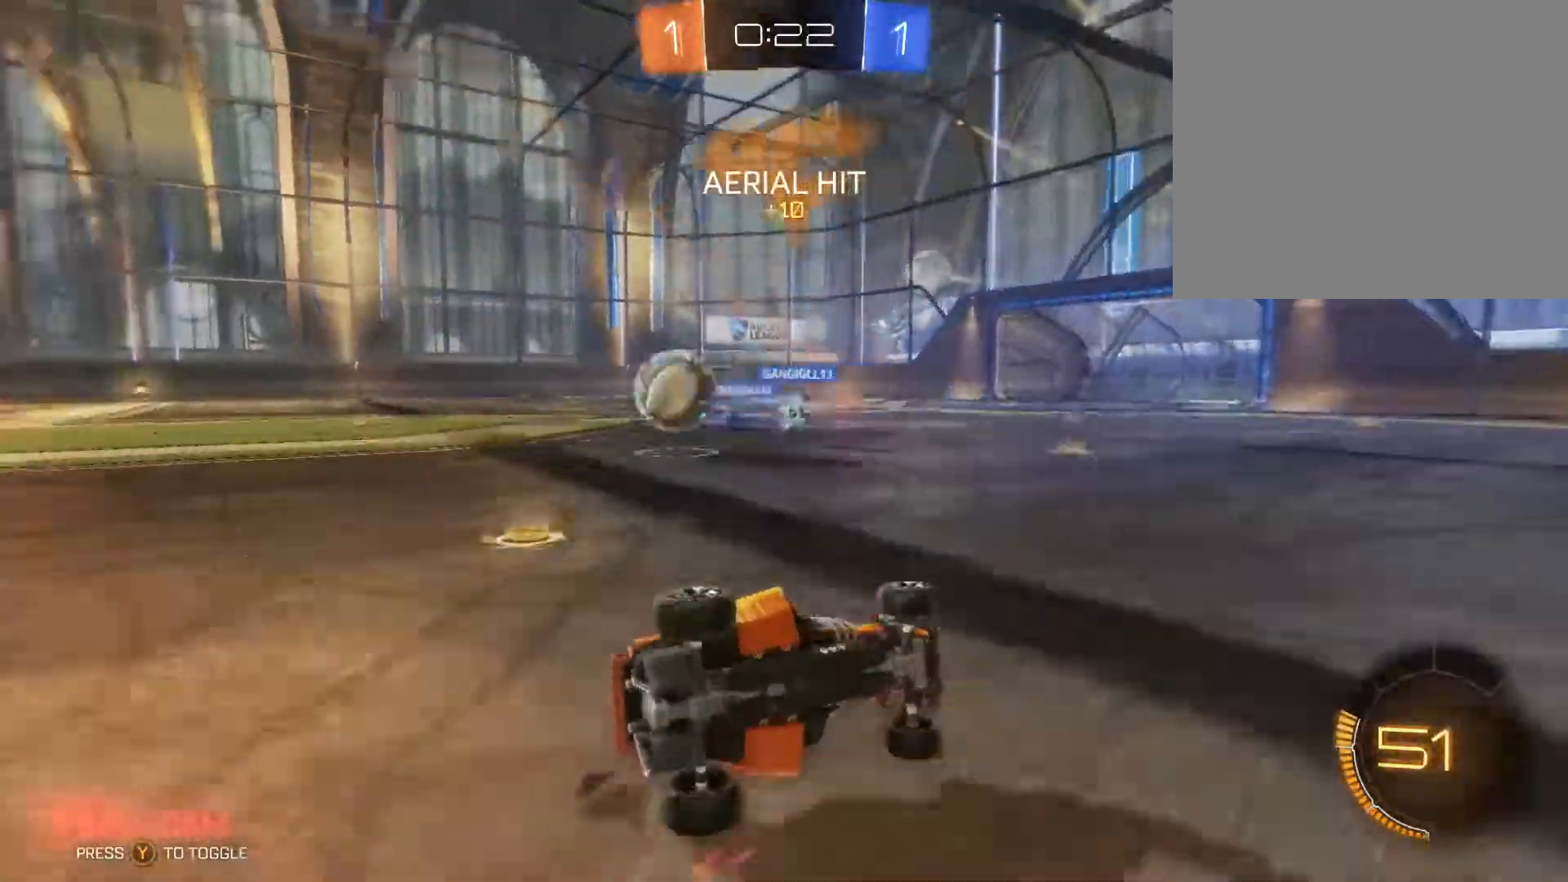
{"buttons": ["R2"], "left_stick": "left", "right_stick": "center", "events": [[100, "L1", "up"], [167, "R2", "down"], [167, "left_stick", "left"]]}
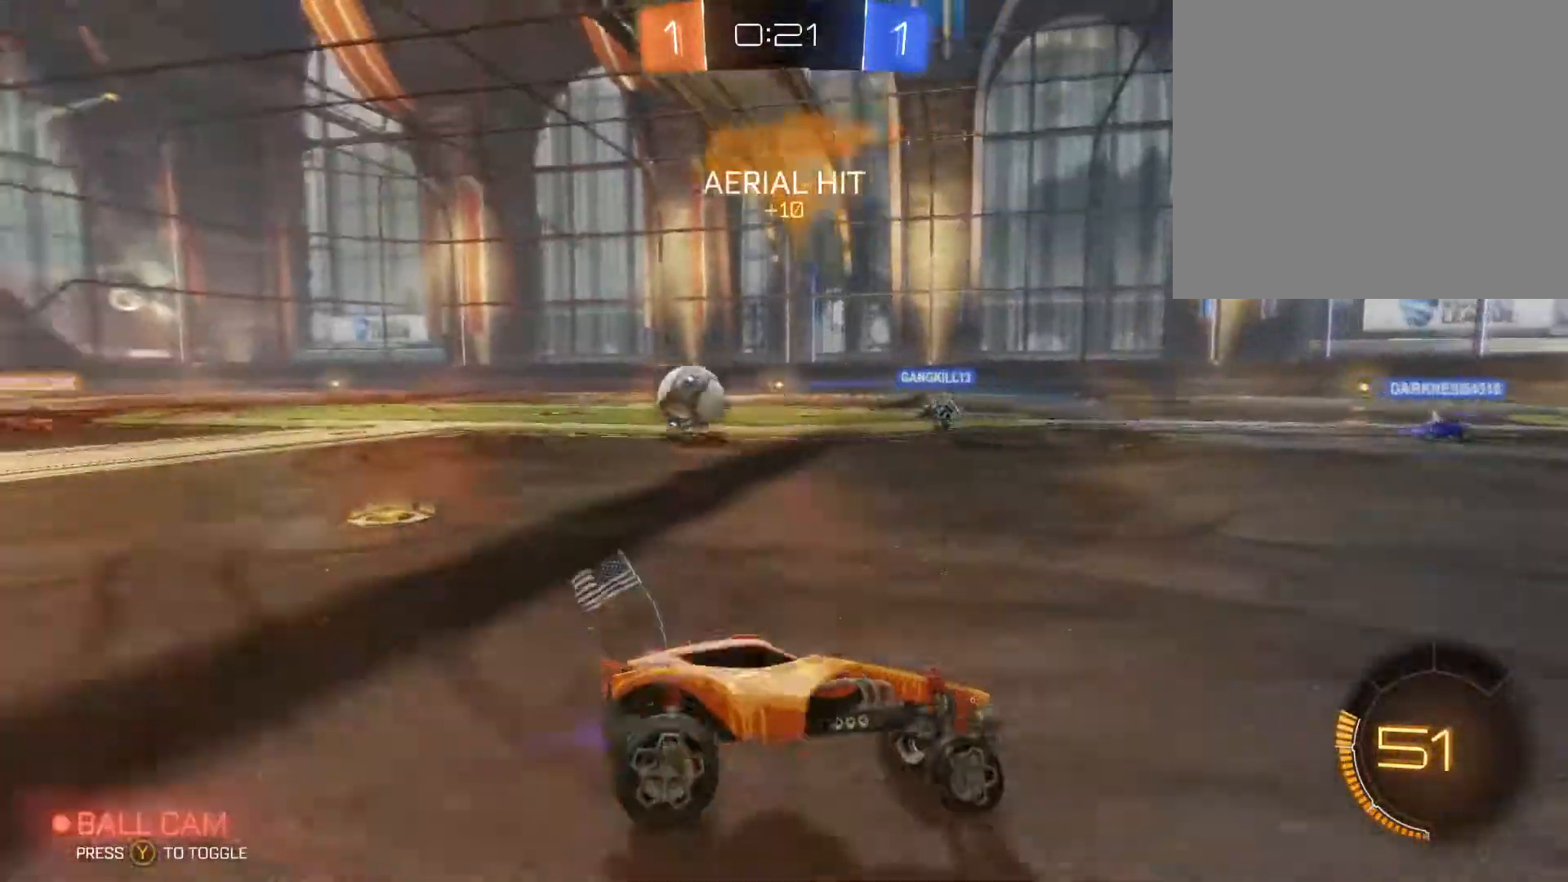
{"buttons": ["B", "R2"], "left_stick": "left", "right_stick": "center", "events": [[100, "B", "down"], [100, "Y", "down"], [233, "Y", "up"]]}
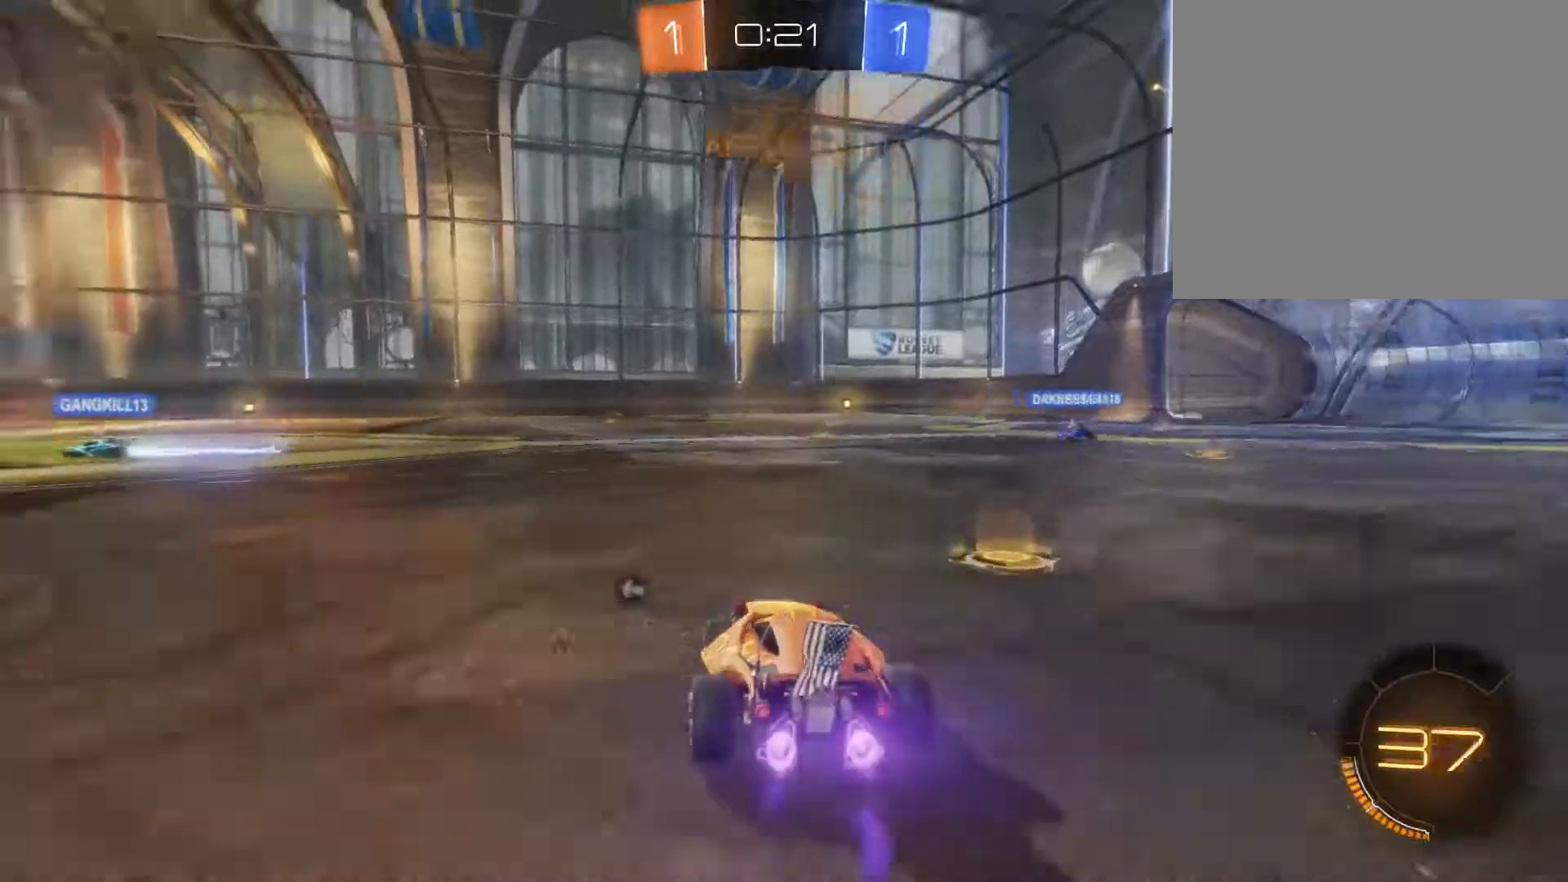
{"buttons": ["A", "R2"], "left_stick": "up", "right_stick": "center", "events": [[333, "A", "down"], [333, "left_stick", "up"], [367, "B", "up"], [400, "A", "up"], [467, "A", "down"]]}
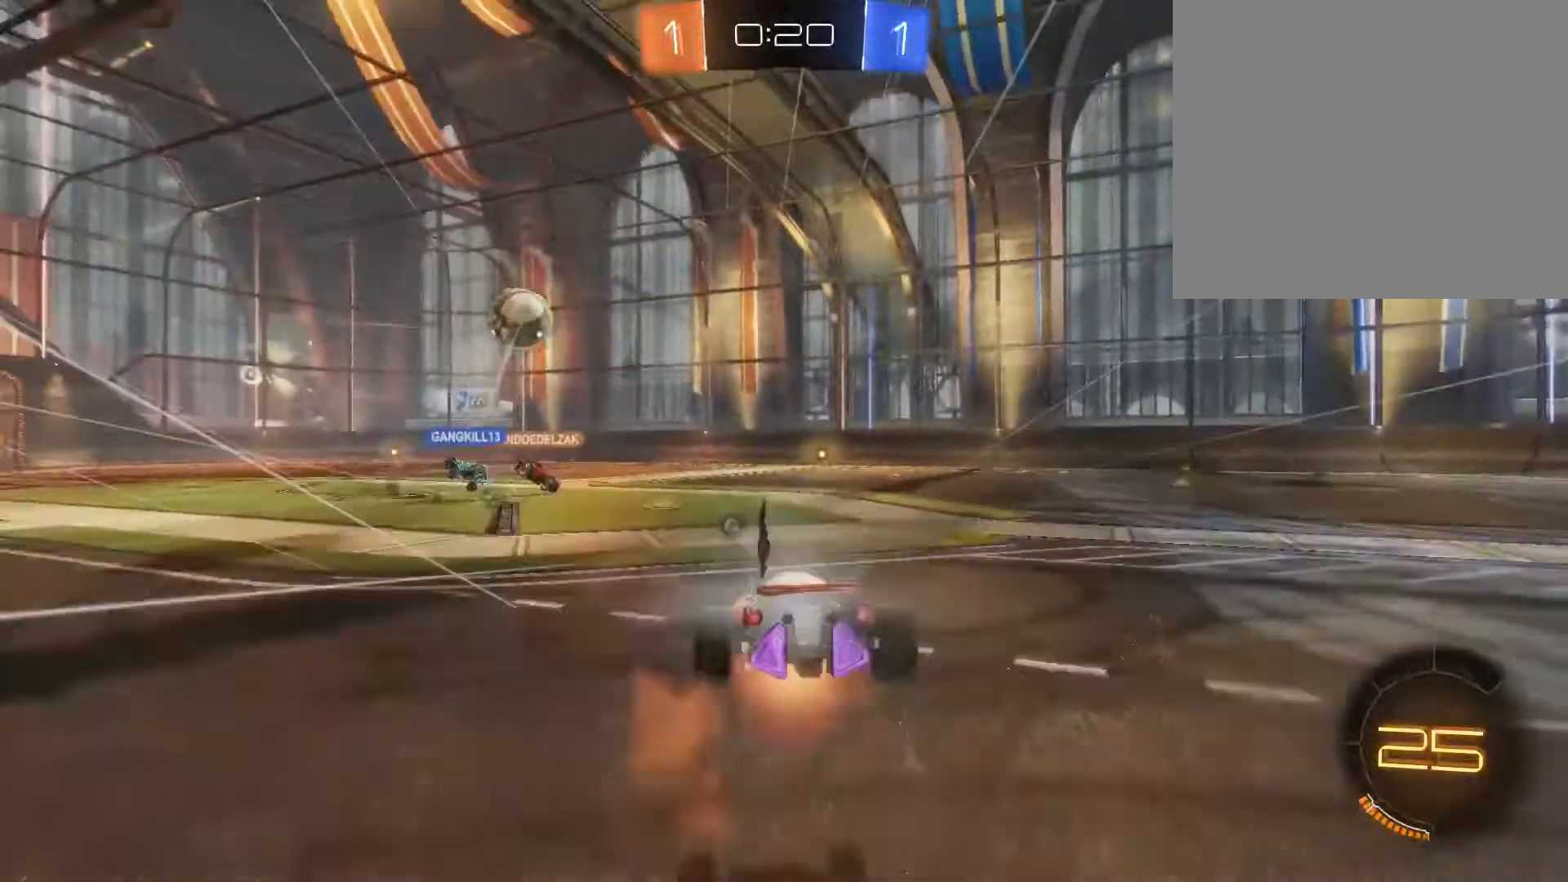
{"buttons": ["R2"], "left_stick": "up", "right_stick": "center", "events": [[167, "A", "up"], [200, "Y", "down"], [300, "Y", "up"]]}
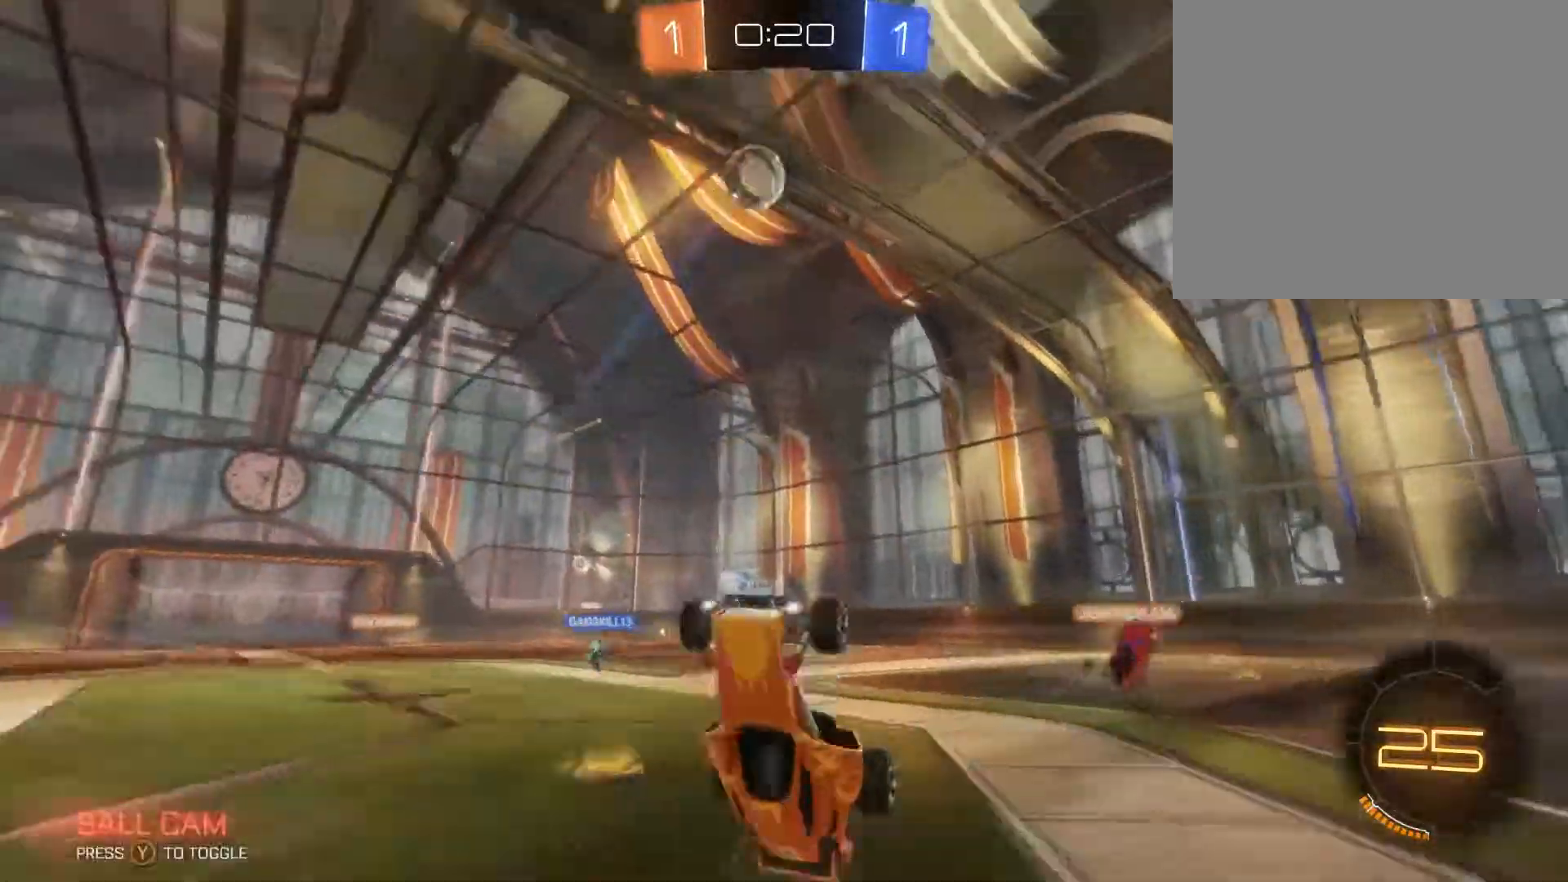
{"buttons": ["B", "R2"], "left_stick": "center", "right_stick": "center", "events": [[100, "Y", "down"], [233, "Y", "up"], [333, "left_stick", "center"], [467, "B", "down"]]}
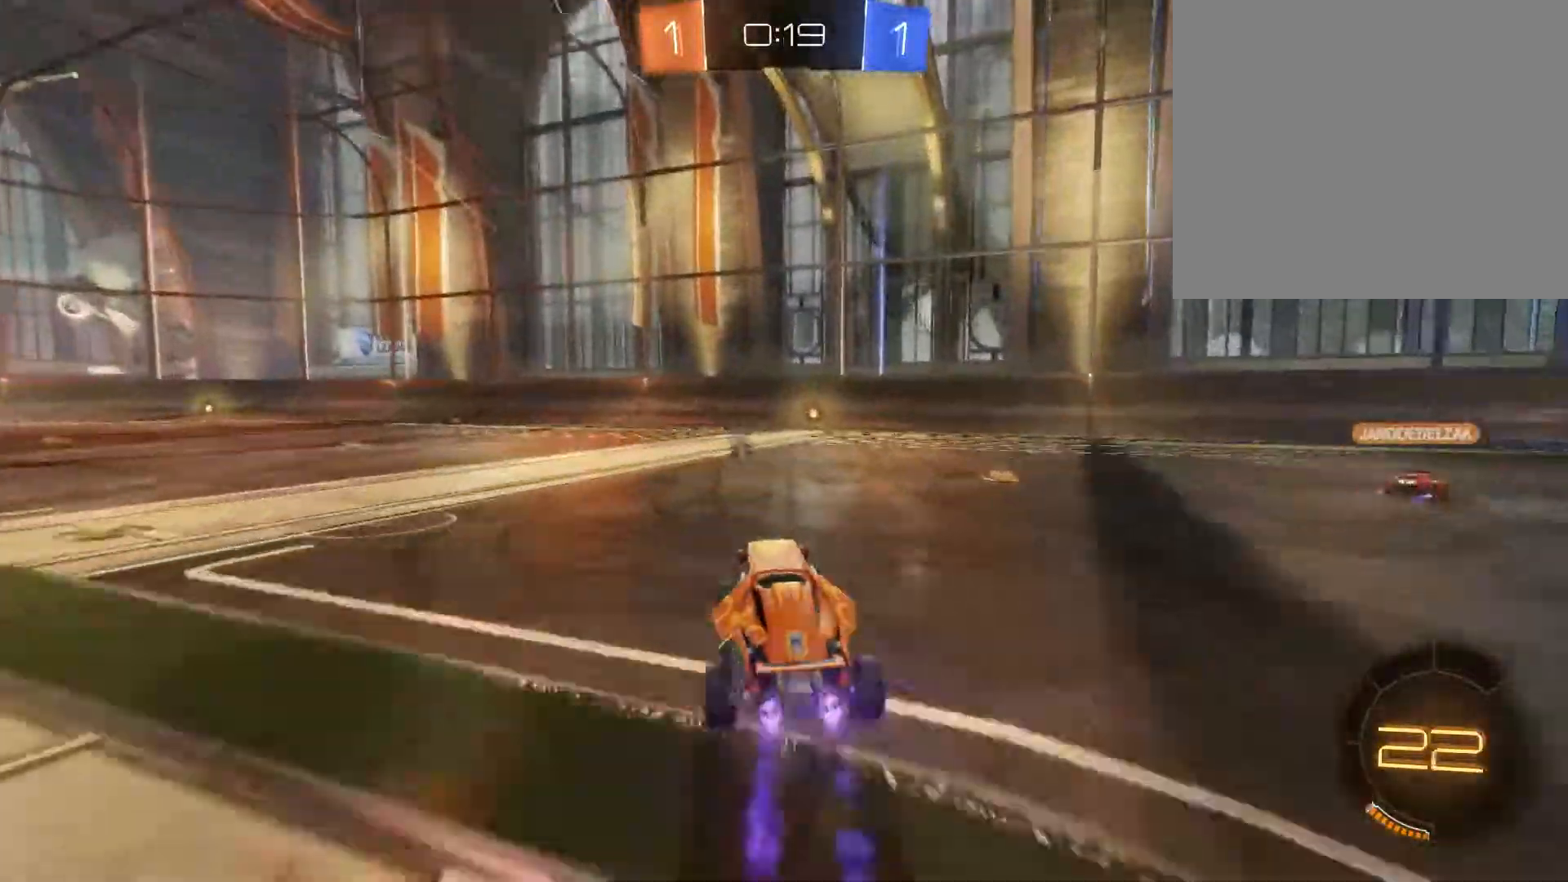
{"buttons": ["R2"], "left_stick": "center", "right_stick": "center", "events": [[133, "left_stick", "up-right"], [400, "B", "up"], [400, "left_stick", "center"]]}
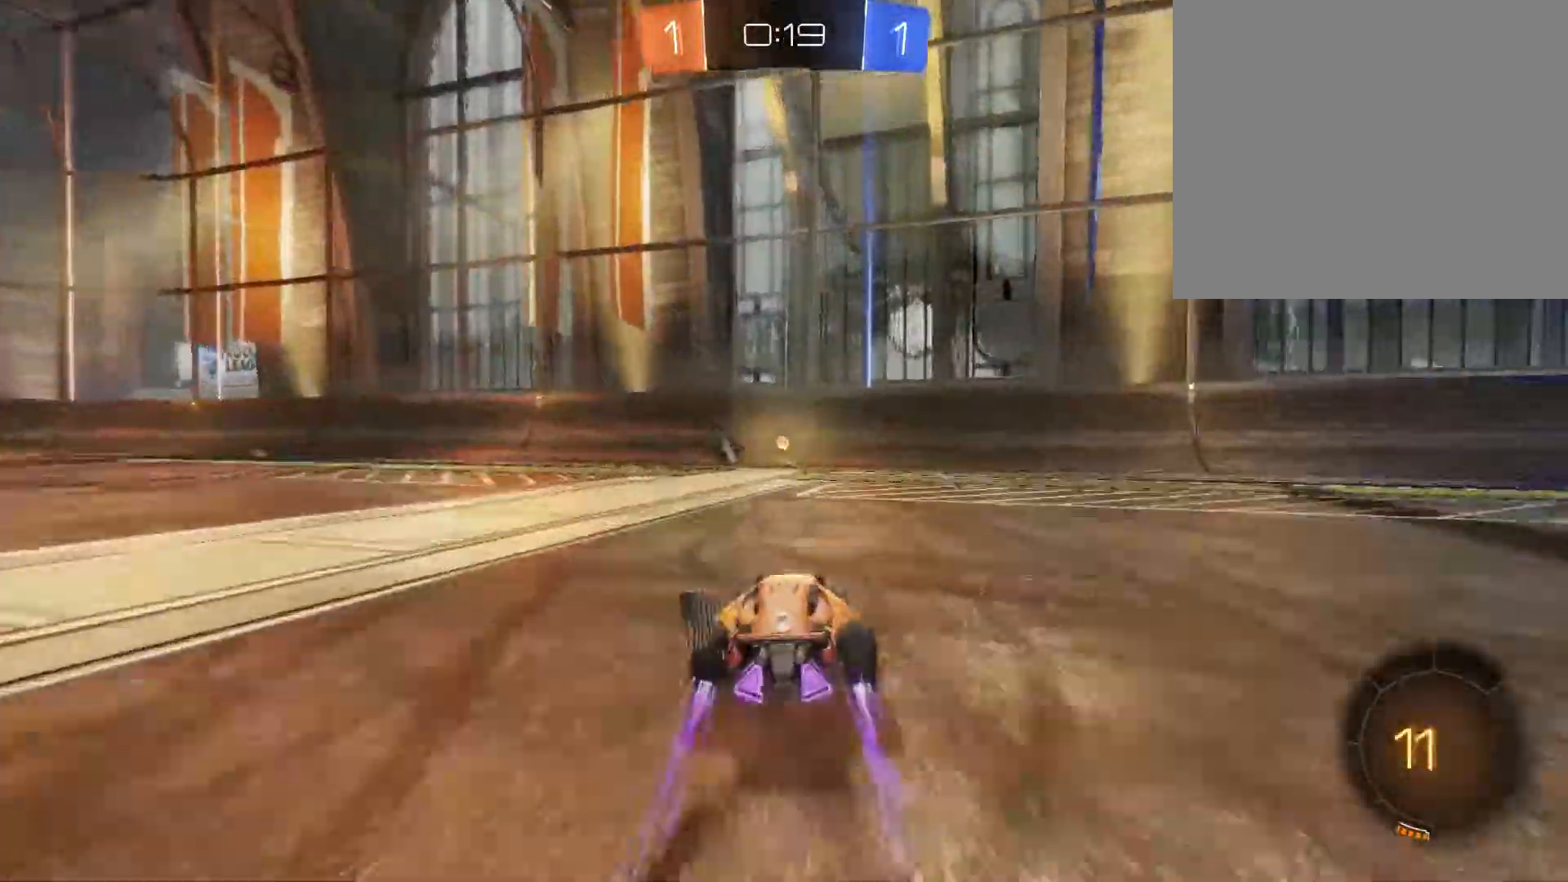
{"buttons": ["R2"], "left_stick": "left", "right_stick": "center", "events": [[100, "Y", "down"], [100, "left_stick", "up-right"], [200, "Y", "up"], [367, "left_stick", "left"]]}
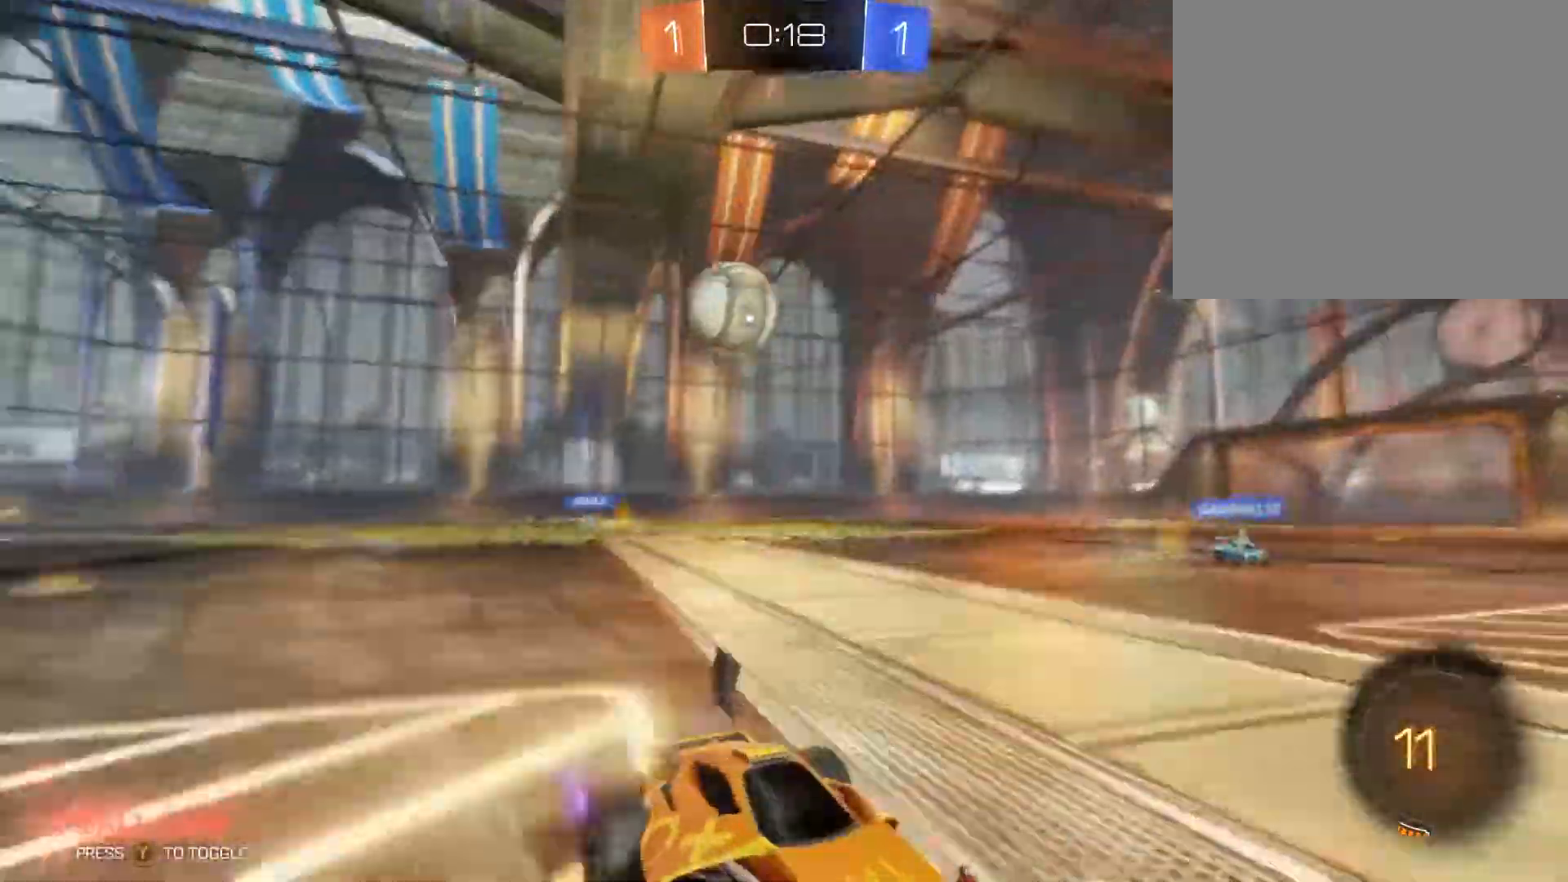
{"buttons": ["R2"], "left_stick": "left", "right_stick": "center", "events": [[167, "L1", "down"], [267, "L1", "up"]]}
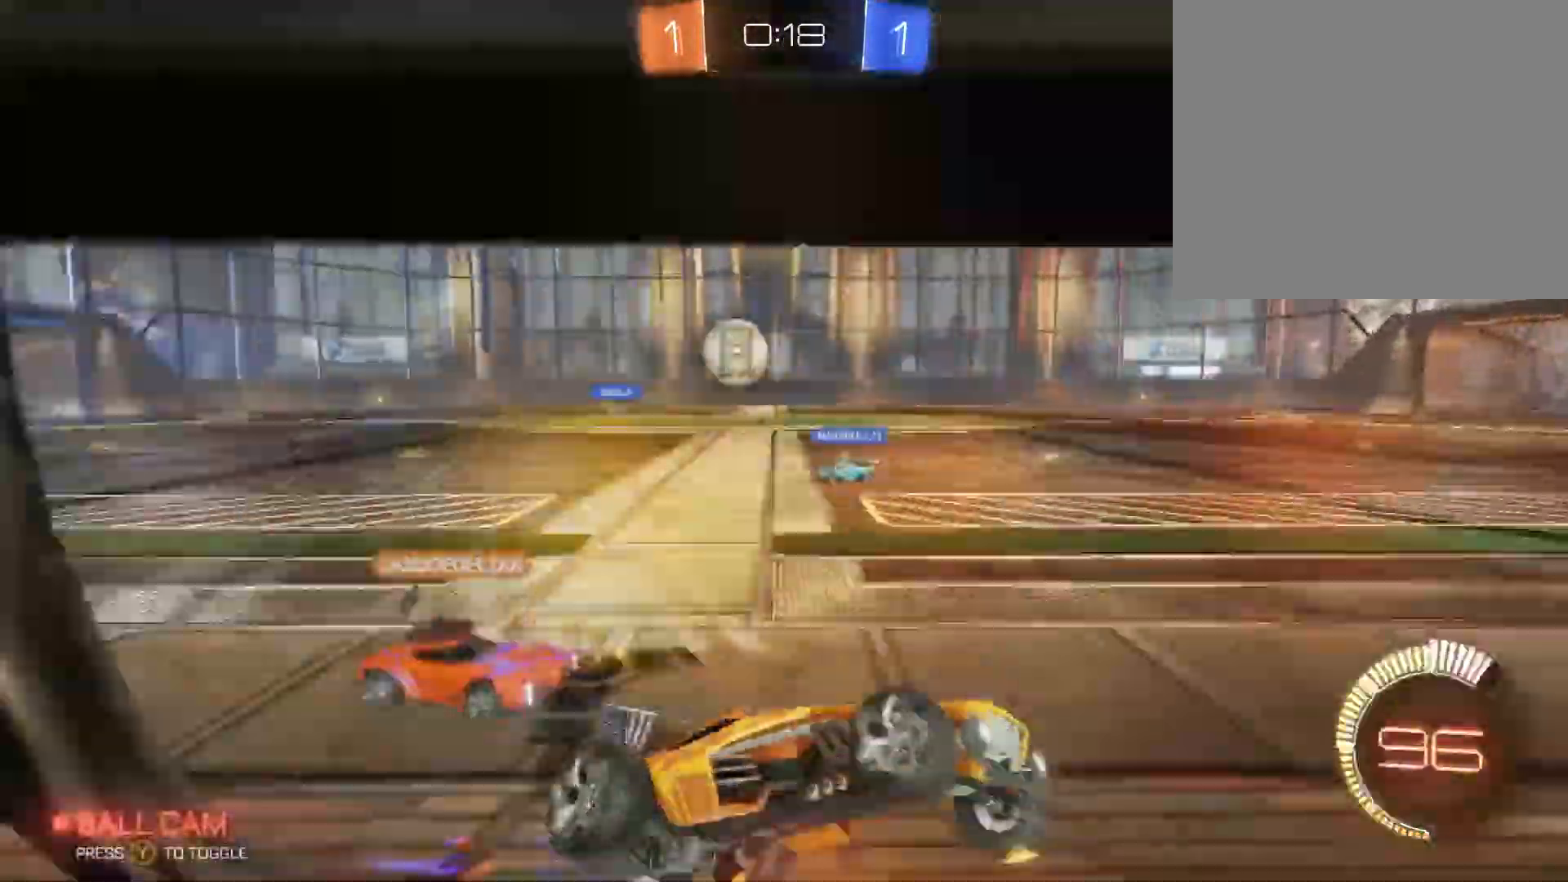
{"buttons": ["R2"], "left_stick": "left", "right_stick": "center", "events": []}
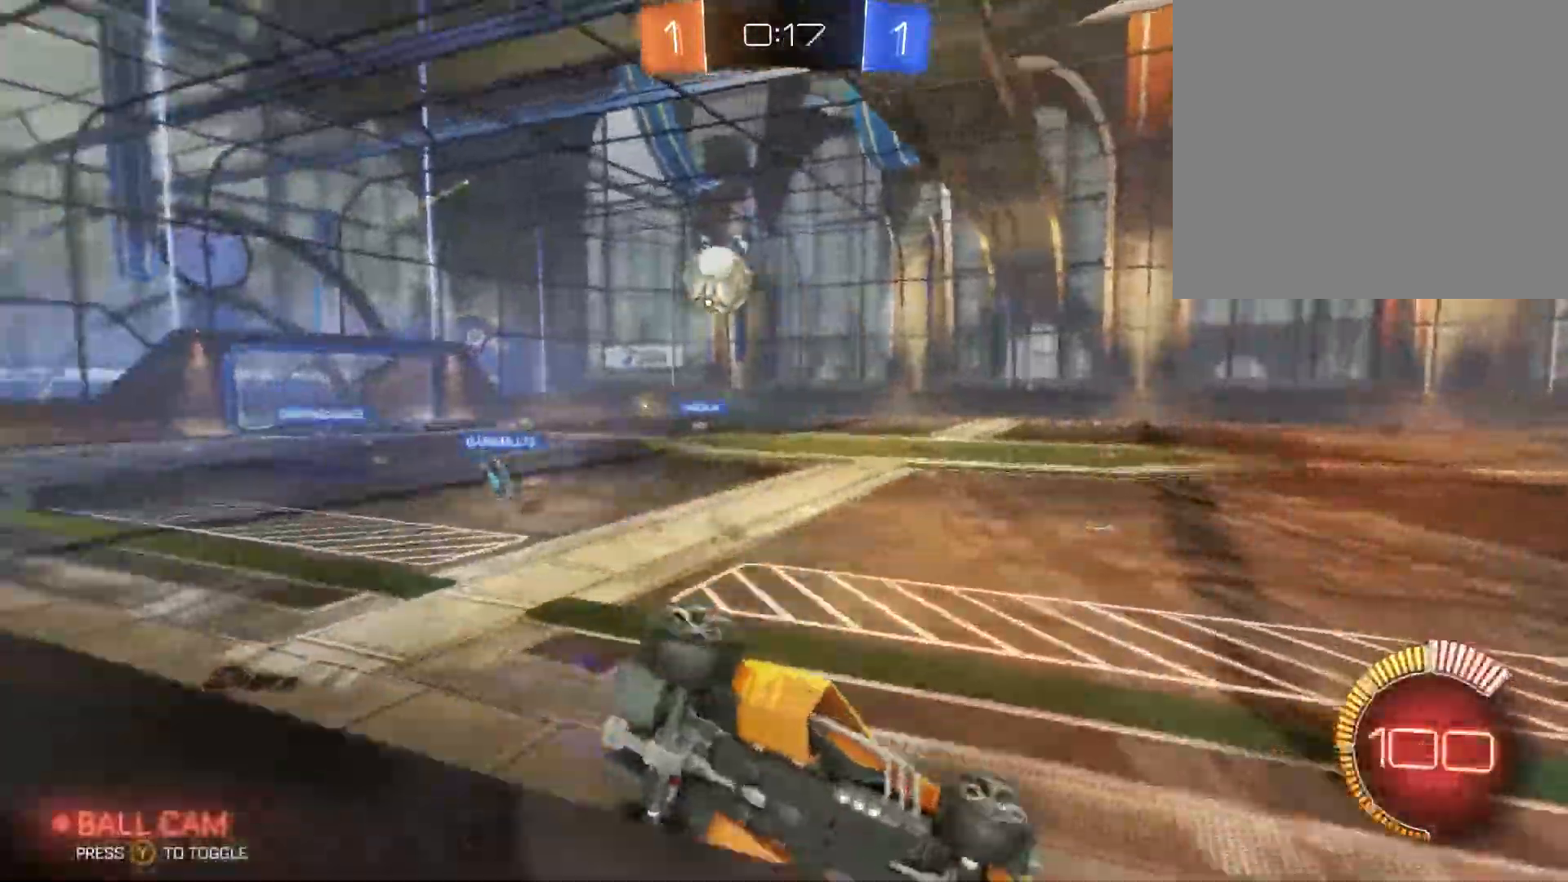
{"buttons": ["L2"], "left_stick": "left", "right_stick": "center", "events": [[267, "L1", "down"], [333, "L1", "up"], [367, "R2", "up"], [467, "L2", "down"]]}
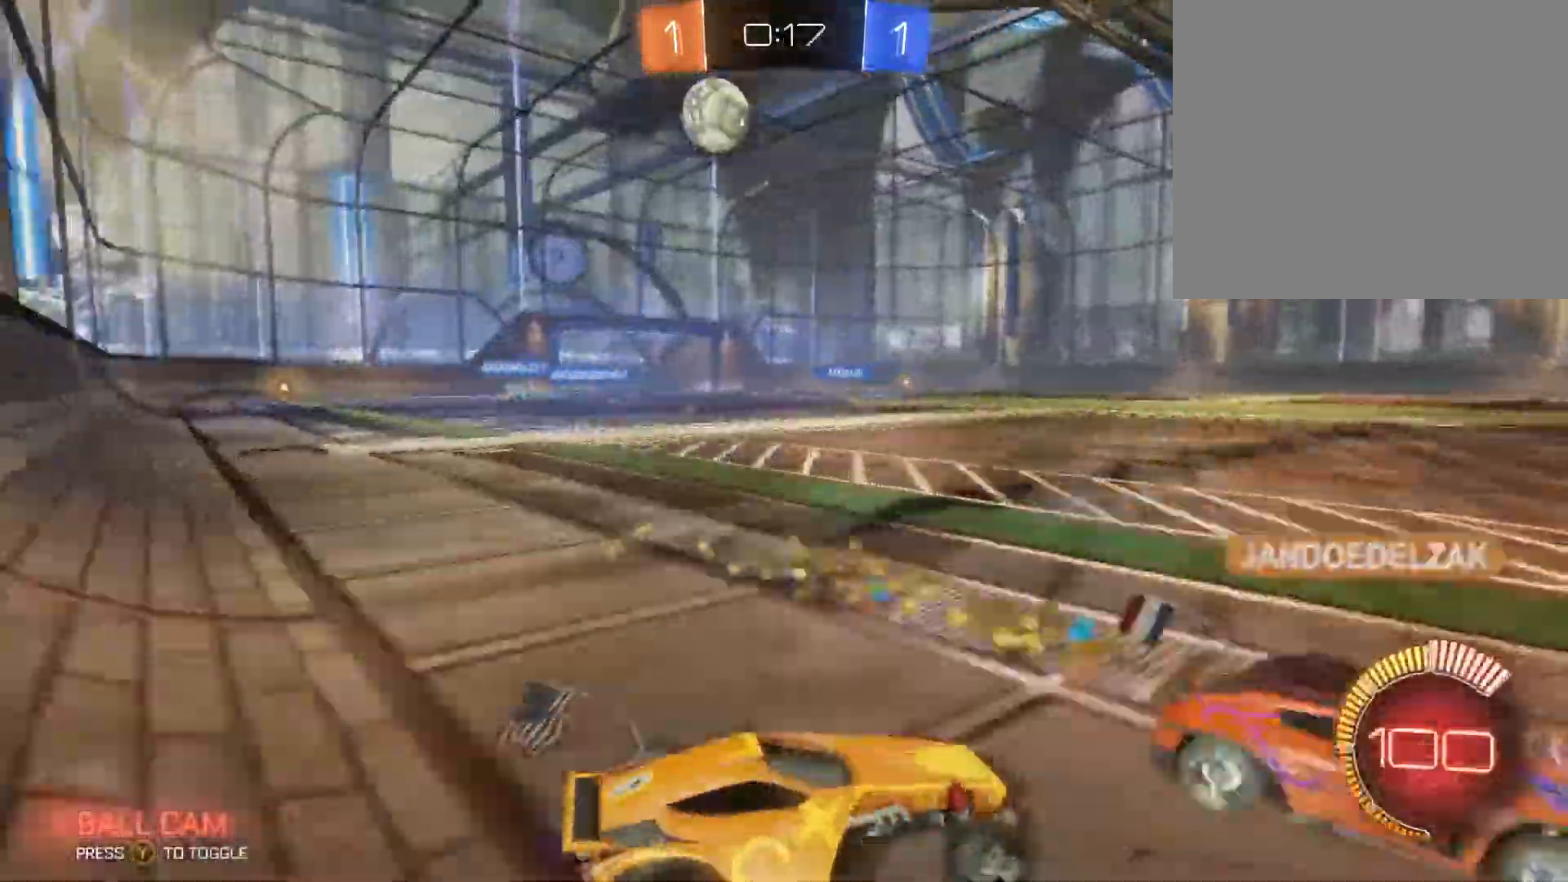
{"buttons": ["R2"], "left_stick": "left", "right_stick": "center", "events": [[100, "L2", "up"], [400, "R2", "down"]]}
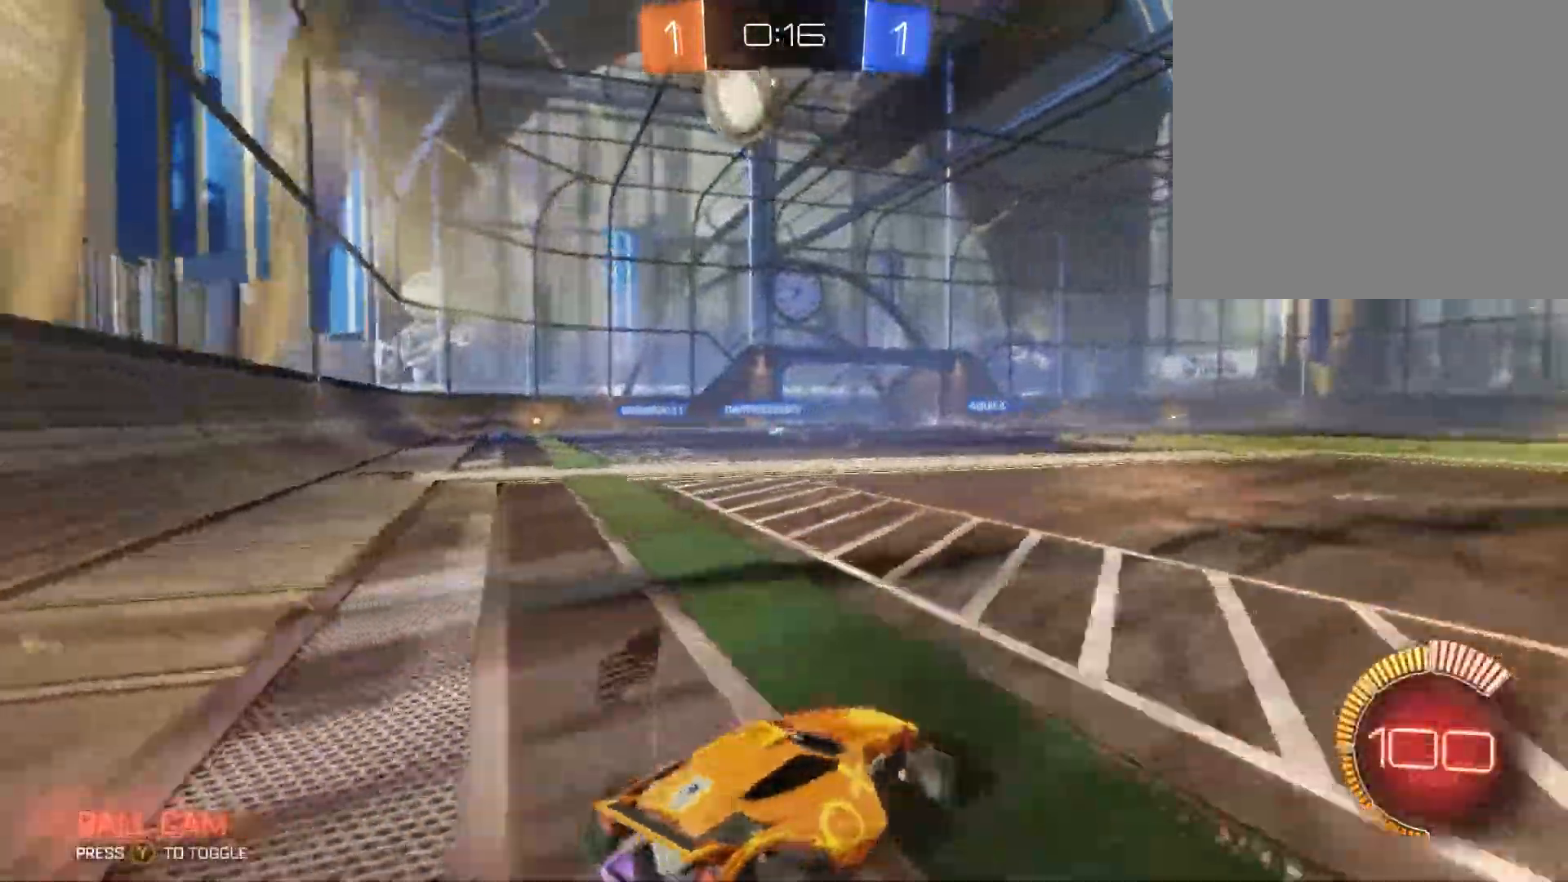
{"buttons": ["B", "R2"], "left_stick": "left", "right_stick": "center", "events": [[100, "R2", "up"], [233, "R2", "down"], [433, "B", "down"]]}